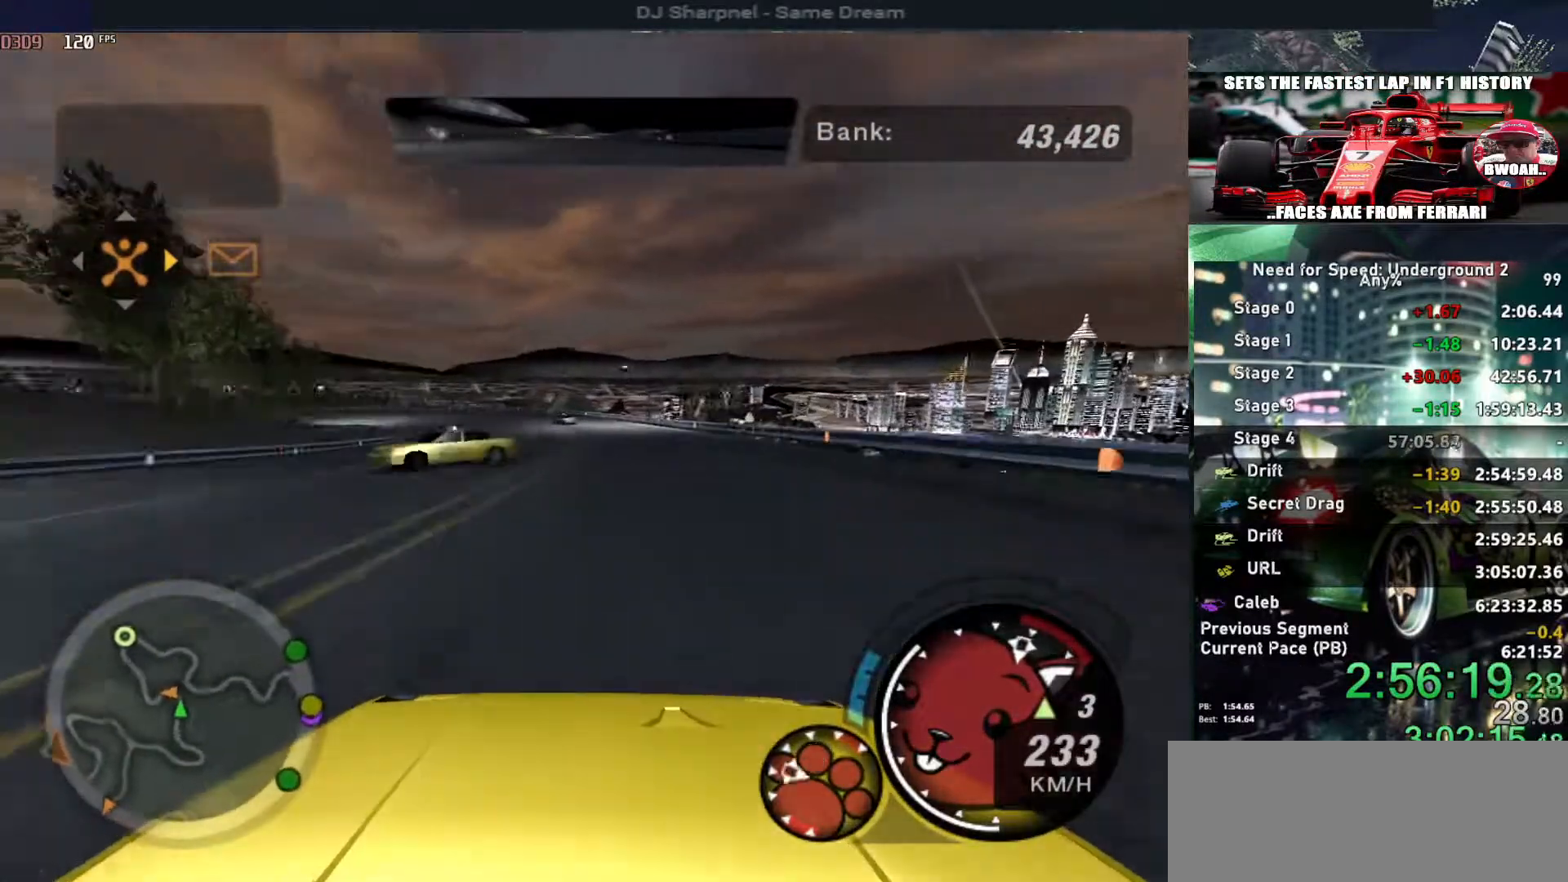
Gameplay with keyboard; each line is a JSON object with the keys held at the frame after it. "events" lists presses ("down") and releases ("up") of "alt", "ctrl", "down", "escape", "left", "r", "return", "right", "shift", "space", "super", "t", "tab", "u" and "up" between this image and that frame as [ms after this image, input, new state], when the widget could be followed in between. No other keys are recorded. Mouse input is not recorded.
{"keys": [], "events": [[117, "left", "up"], [300, "down", "down"], [300, "left", "down"], [400, "left", "up"], [450, "down", "up"]]}
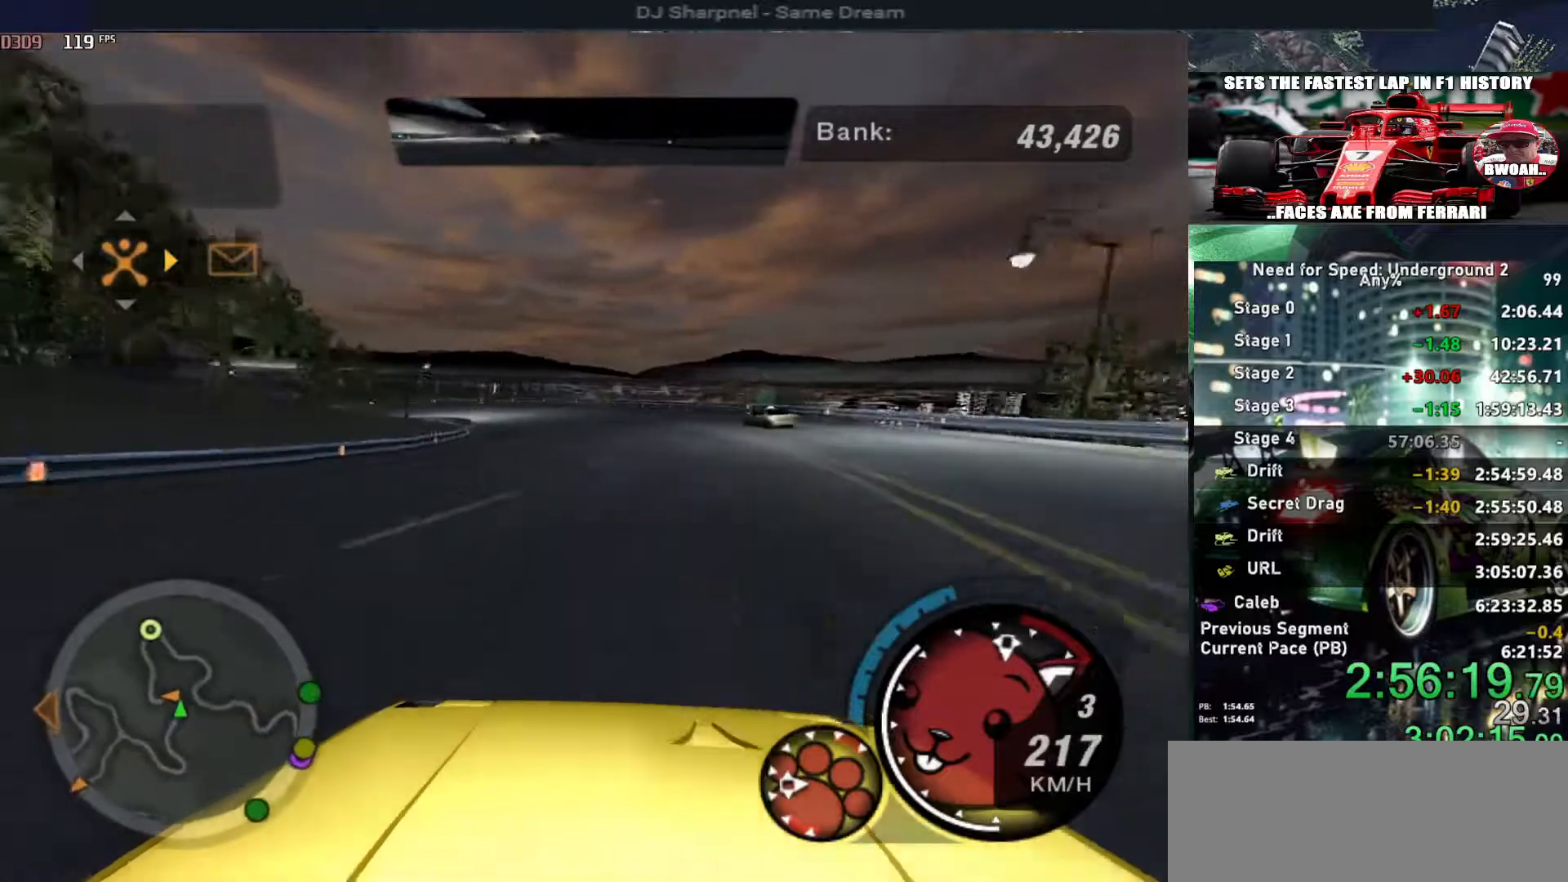
{"keys": [], "events": [[184, "down", "down"], [184, "left", "down"], [467, "down", "up"], [467, "left", "up"]]}
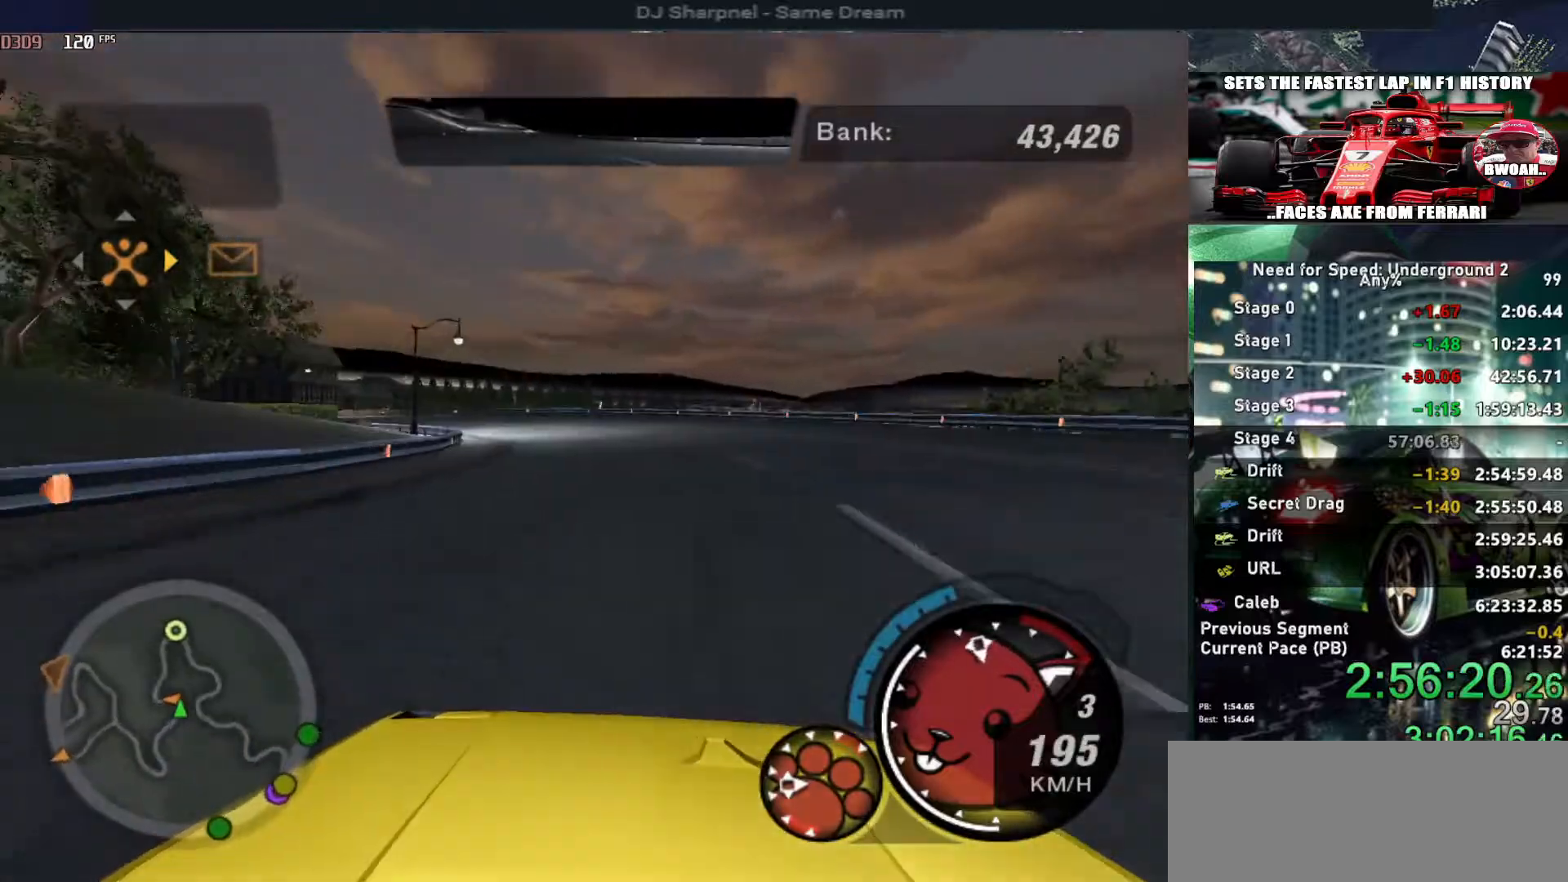
{"keys": ["left"], "events": [[17, "left", "down"], [50, "down", "down"], [200, "down", "up"]]}
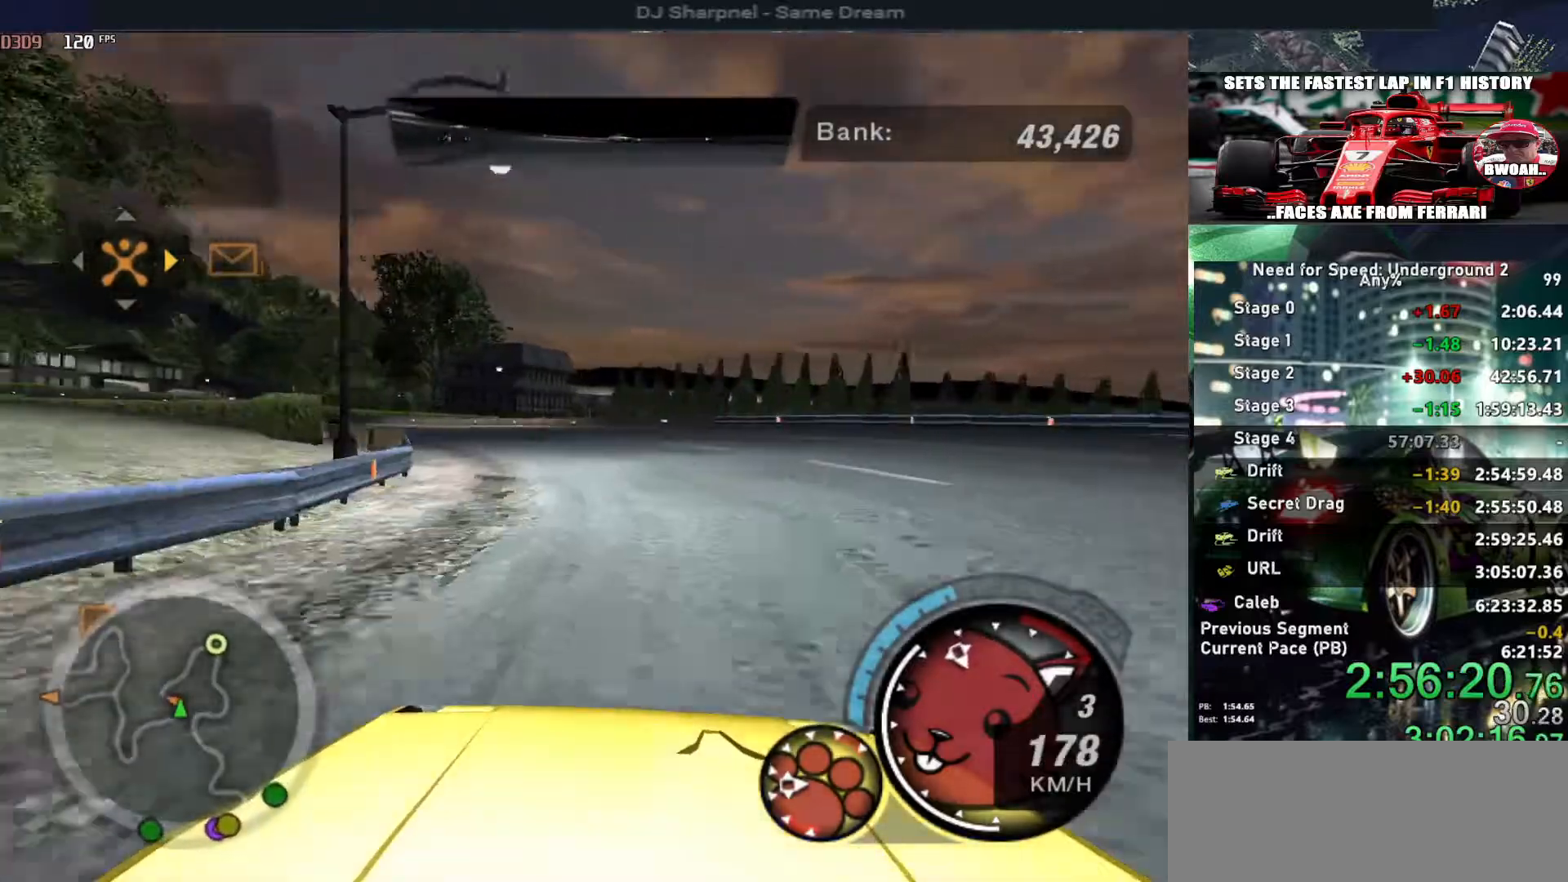
{"keys": ["left", "up"], "events": [[167, "ctrl", "down"], [267, "ctrl", "up"], [500, "up", "down"]]}
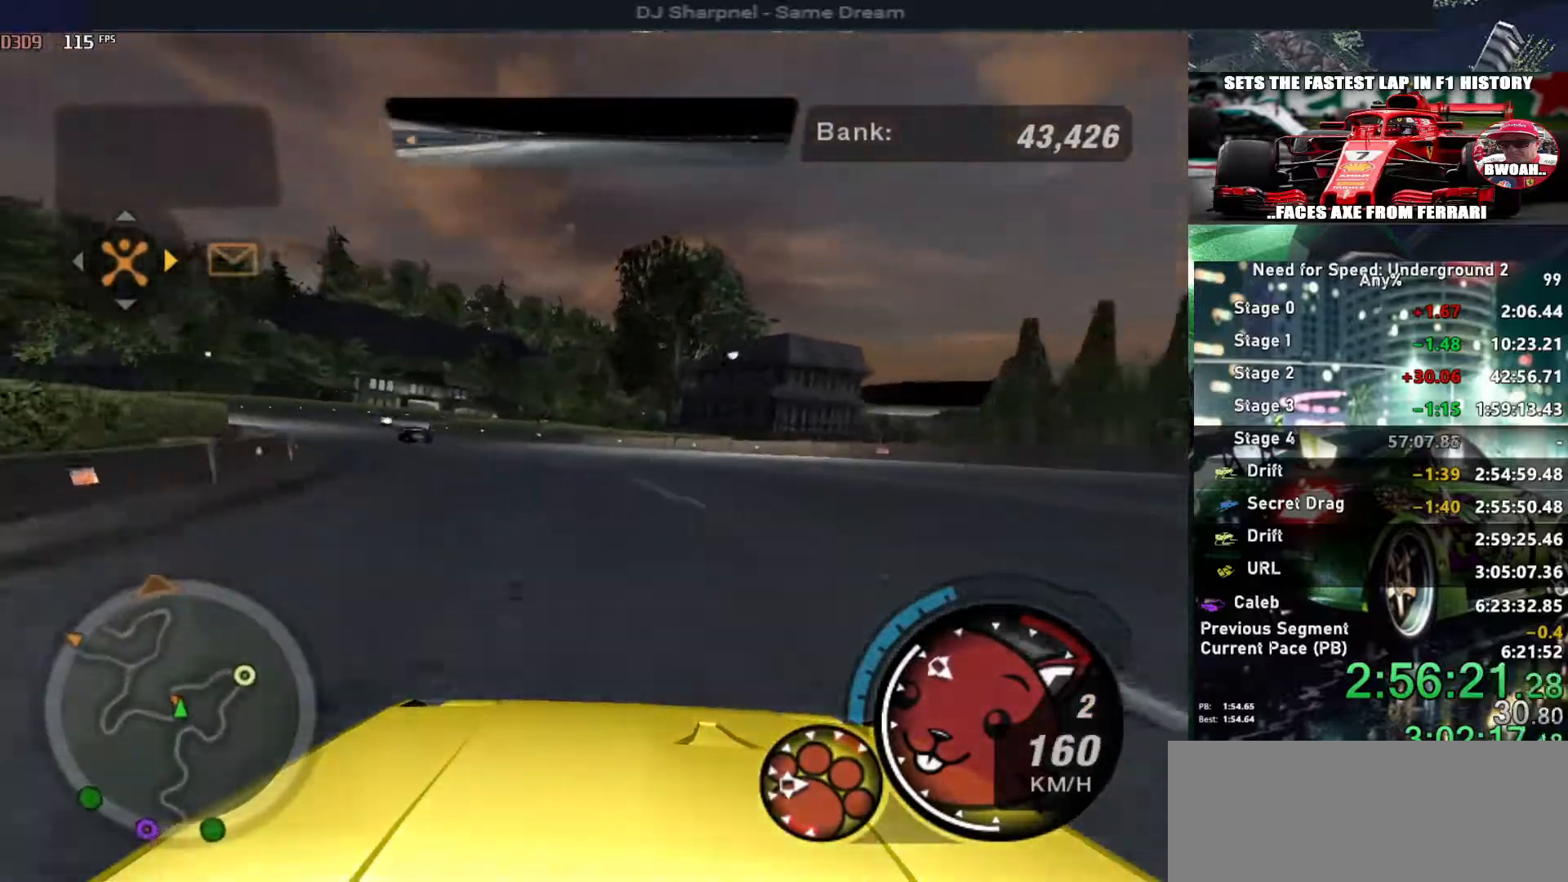
{"keys": ["up"], "events": [[134, "left", "up"], [334, "left", "down"], [467, "left", "up"]]}
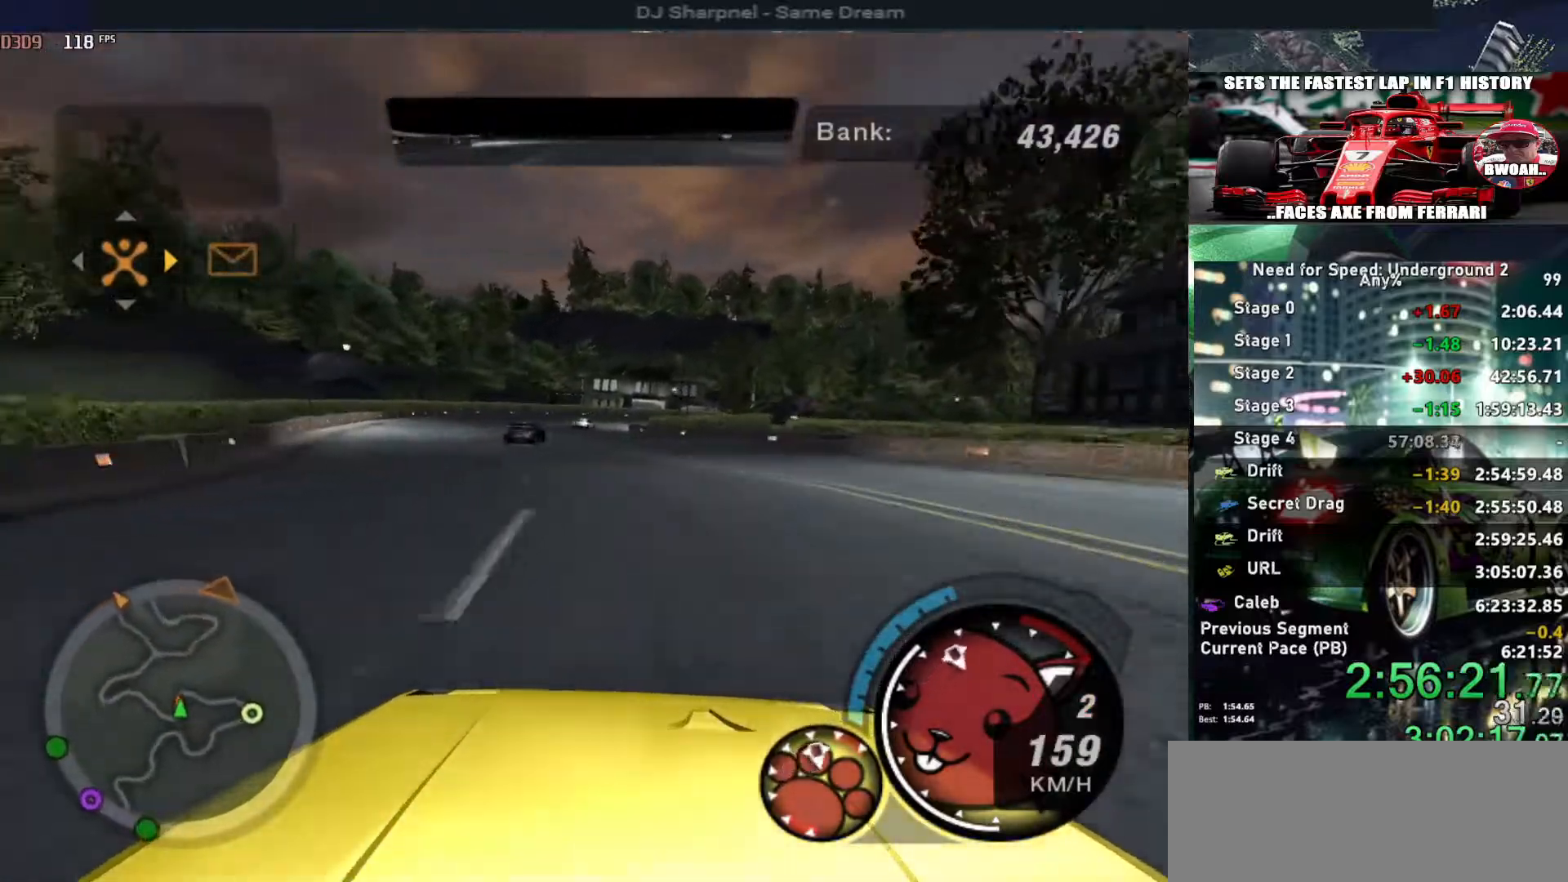
{"keys": ["up"], "events": [[100, "right", "down"], [200, "right", "up"], [250, "left", "down"], [400, "left", "up"]]}
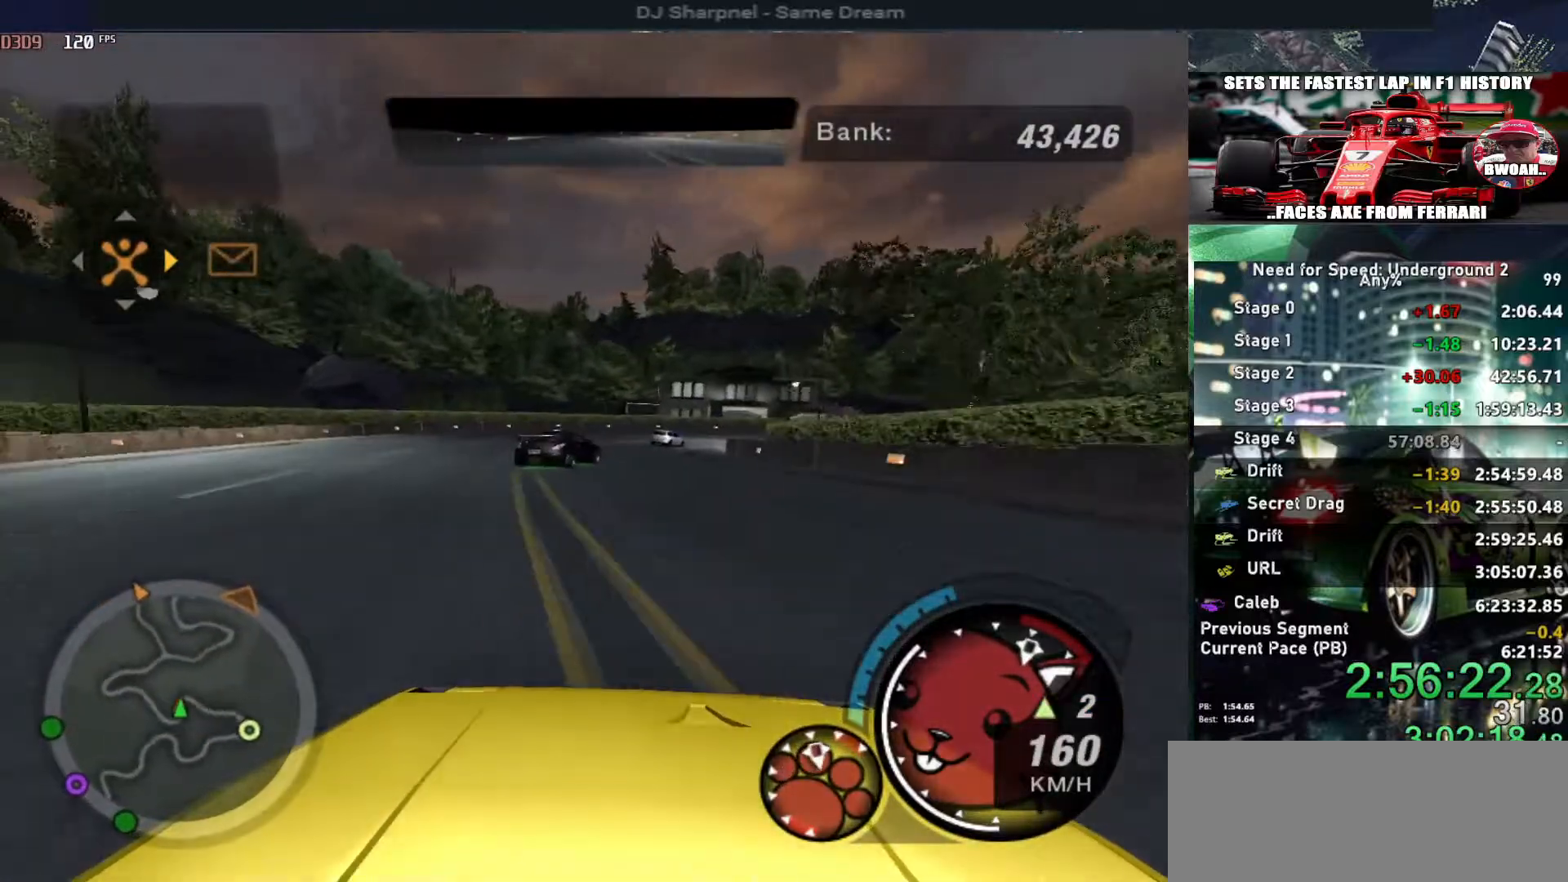
{"keys": ["right"], "events": [[117, "right", "down"], [217, "down", "down"], [267, "up", "up"], [350, "down", "up"]]}
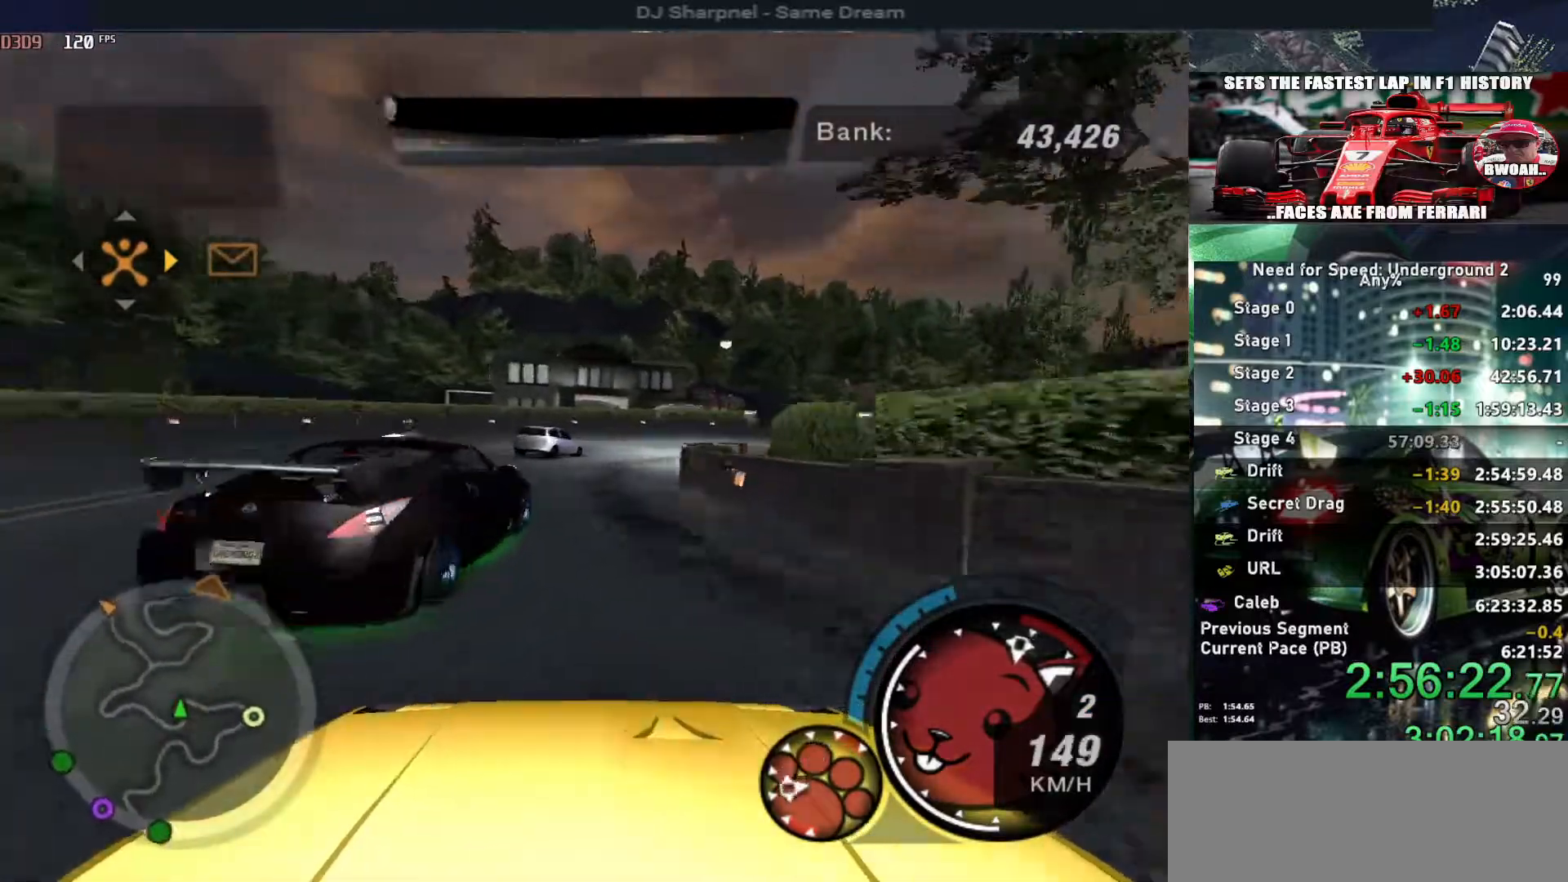
{"keys": ["right"], "events": [[50, "right", "up"], [50, "up", "down"], [100, "left", "down"], [284, "left", "up"], [284, "right", "down"], [317, "up", "up"]]}
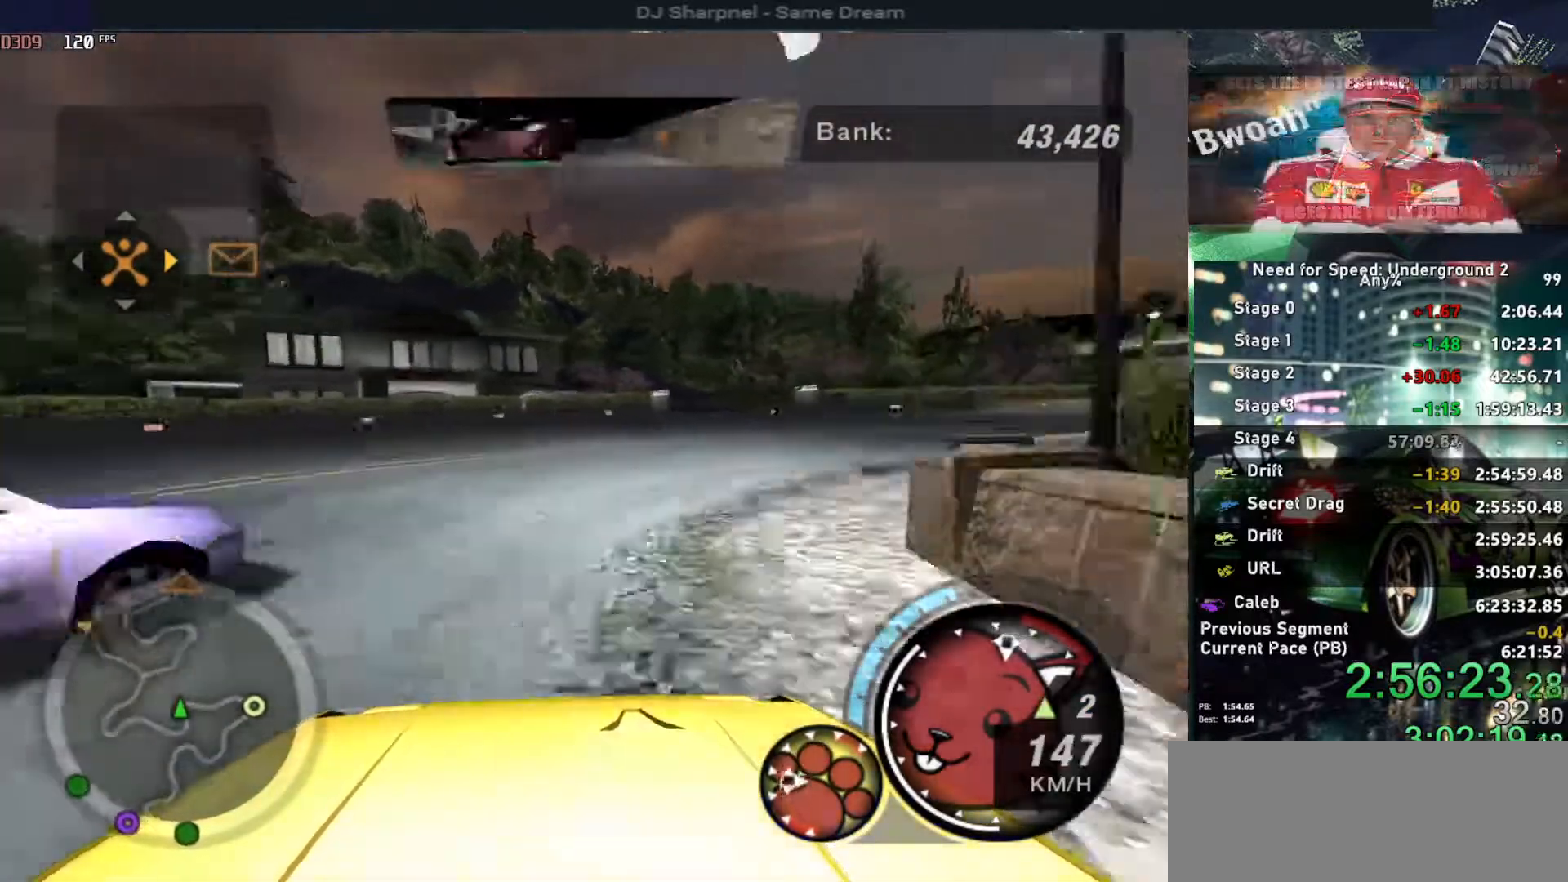
{"keys": ["right", "up"], "events": [[200, "down", "down"], [300, "down", "up"], [484, "up", "down"]]}
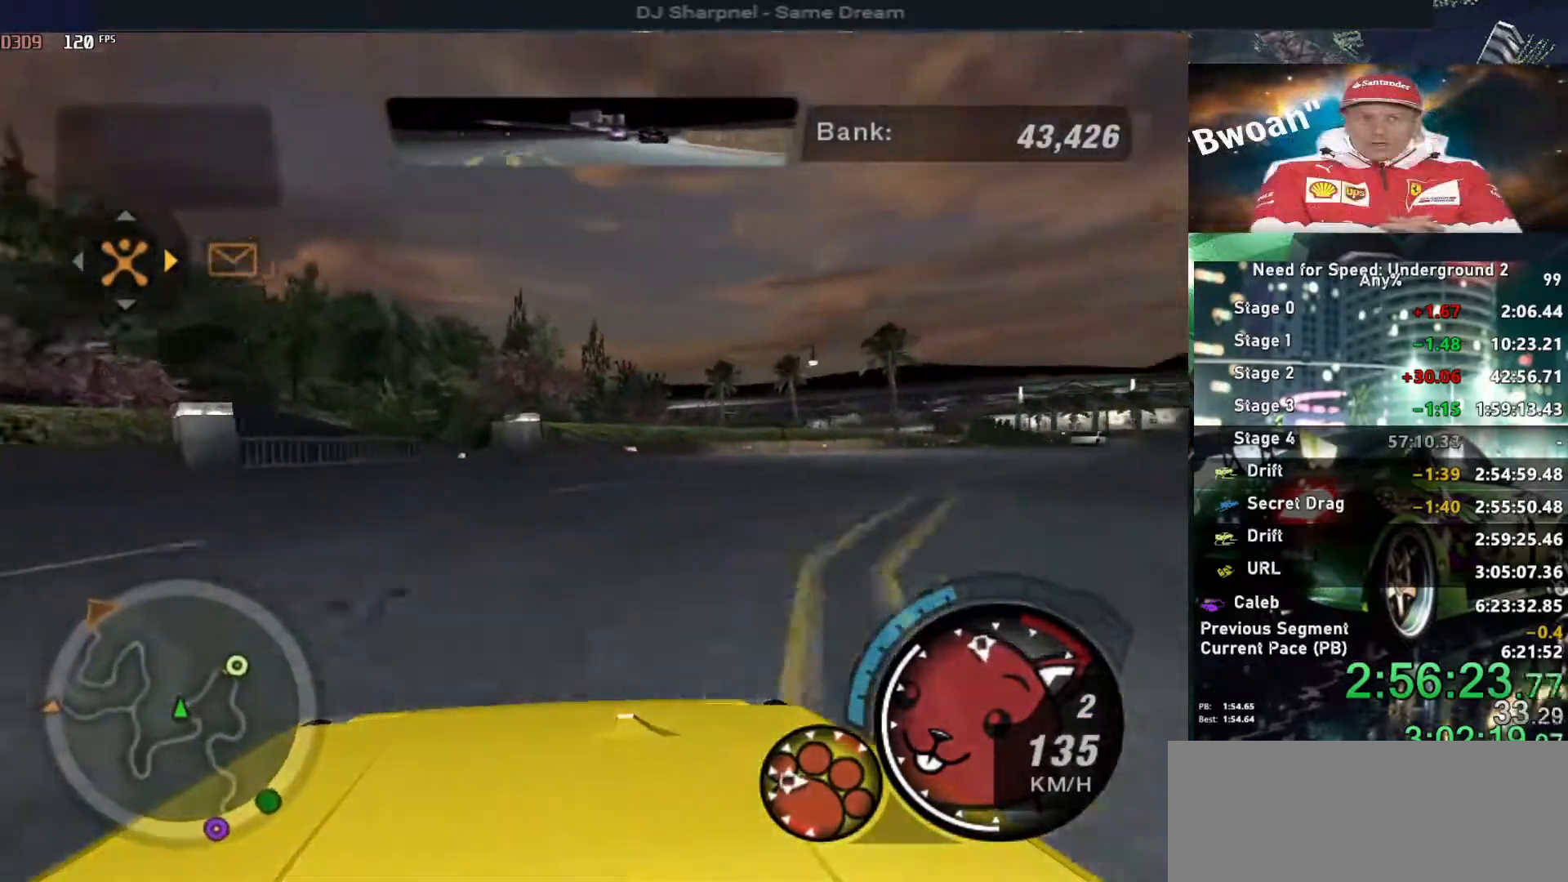
{"keys": ["right", "up"], "events": []}
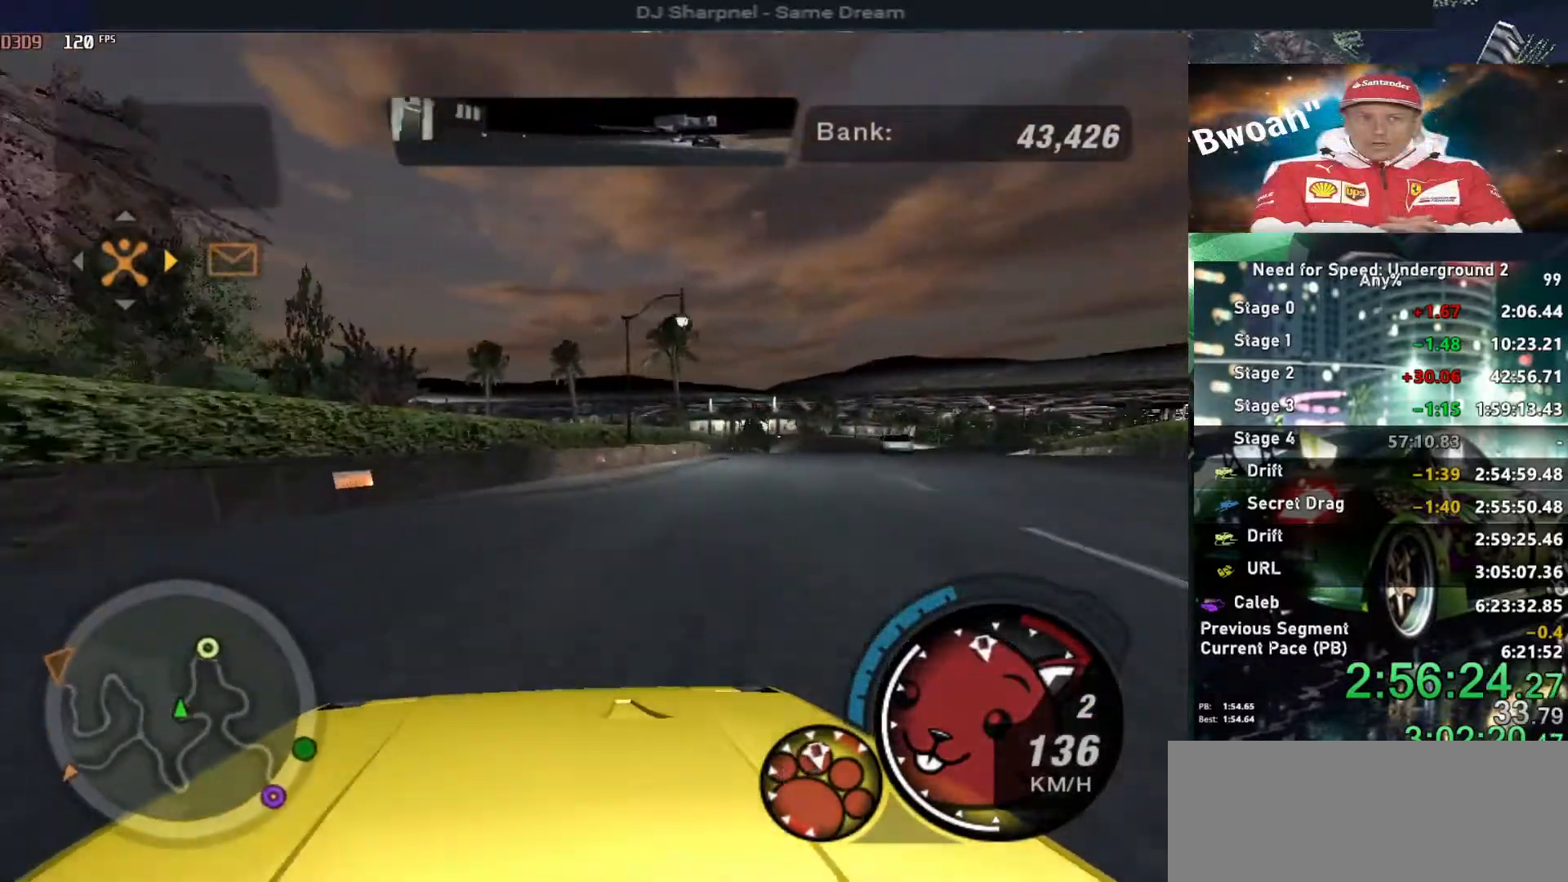
{"keys": ["alt", "up"], "events": [[334, "alt", "down"], [367, "right", "up"]]}
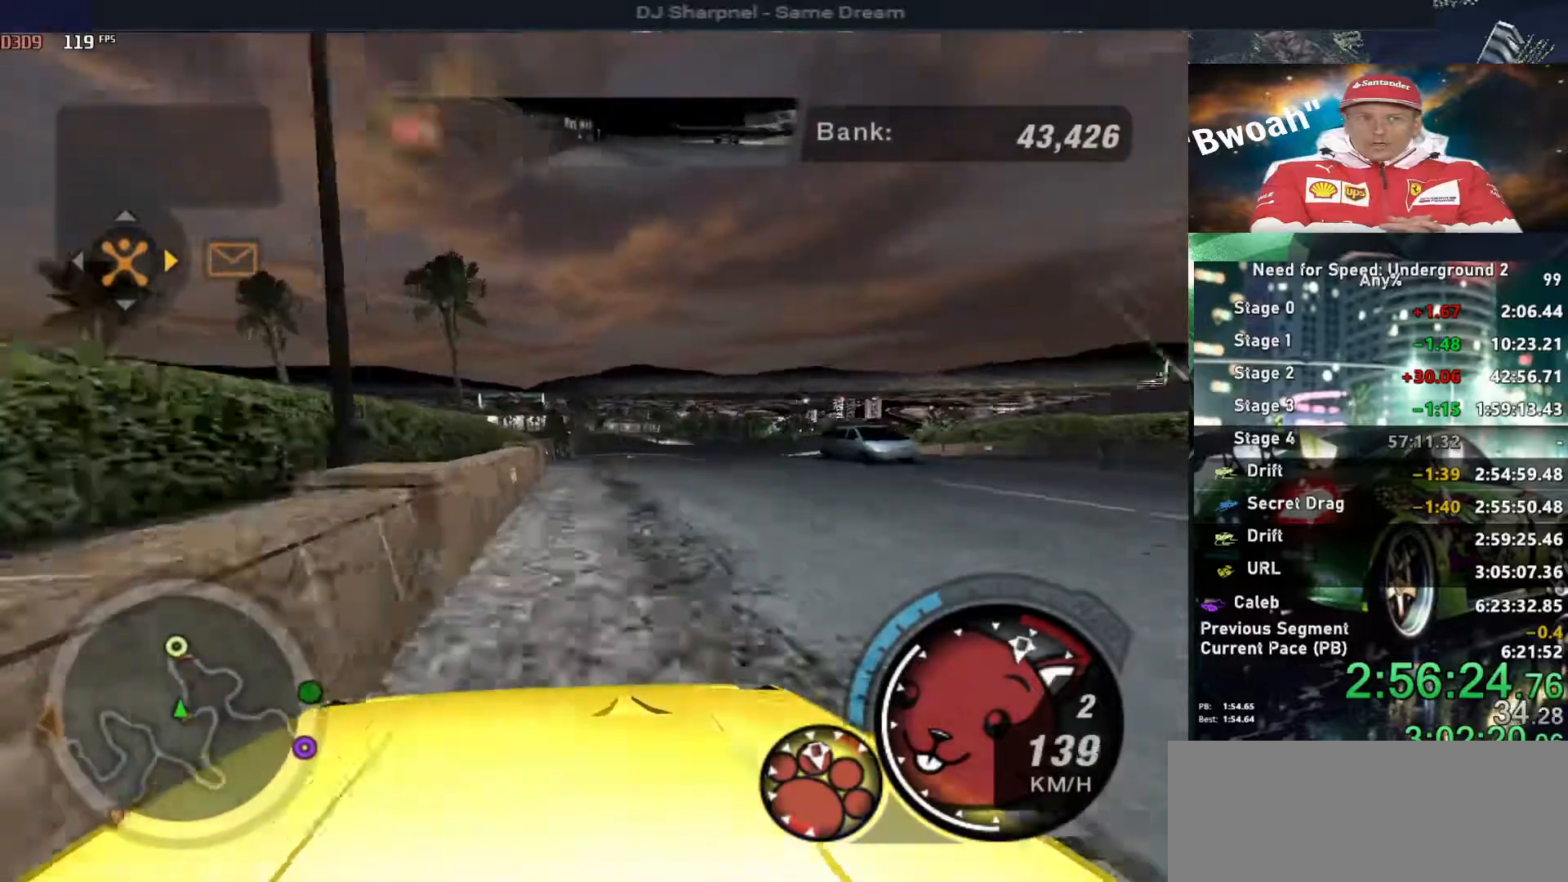
{"keys": ["alt", "up"], "events": [[100, "left", "down"], [250, "left", "up"], [334, "right", "down"], [384, "shift", "down"], [434, "right", "up"], [434, "shift", "up"]]}
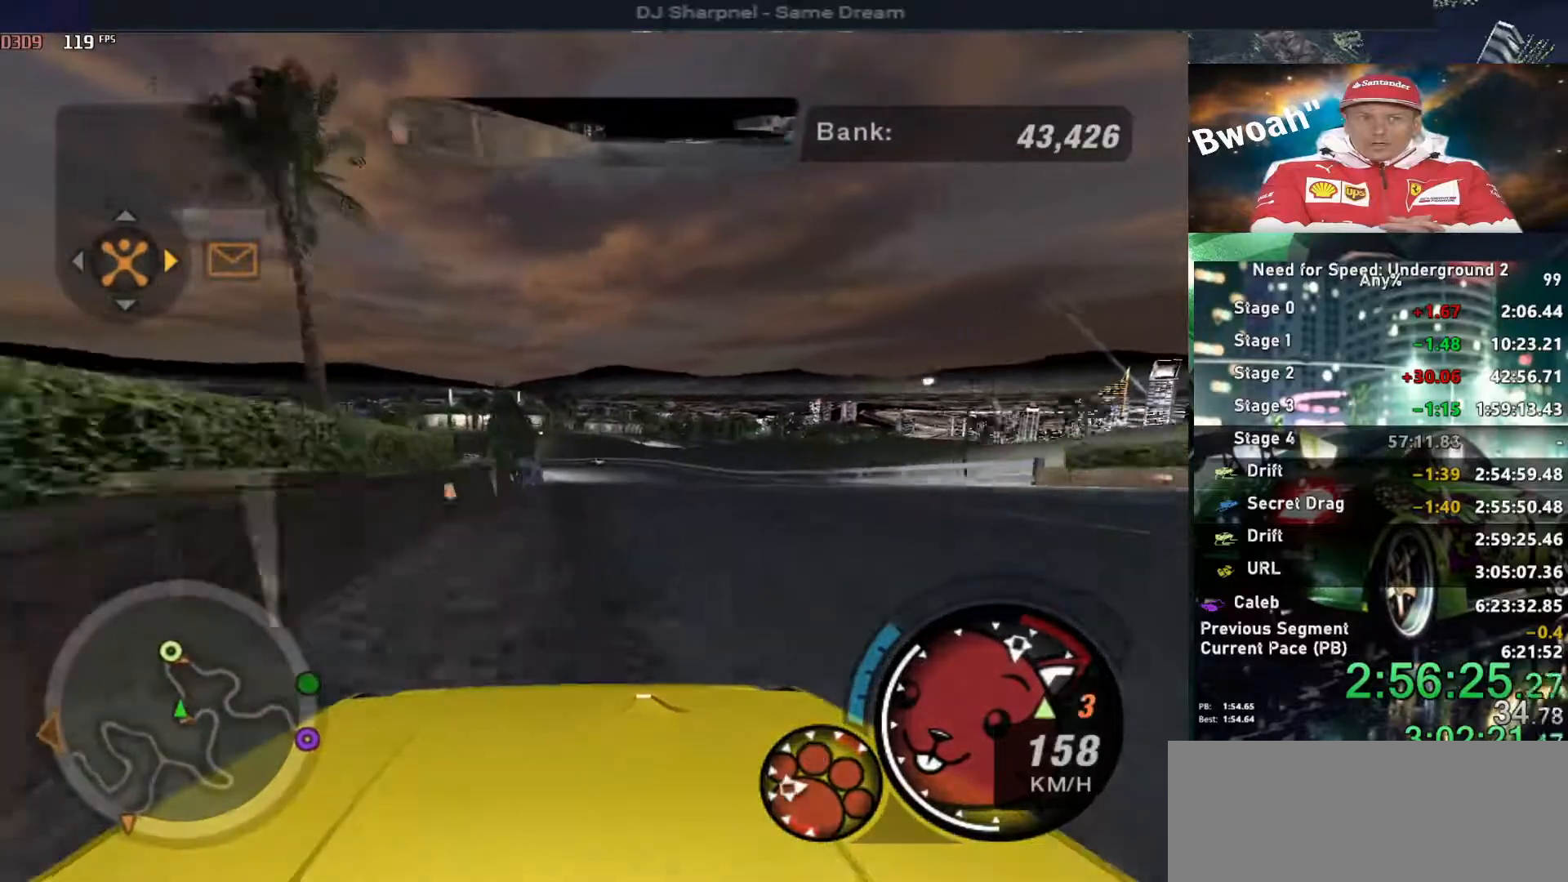
{"keys": ["alt", "up"], "events": []}
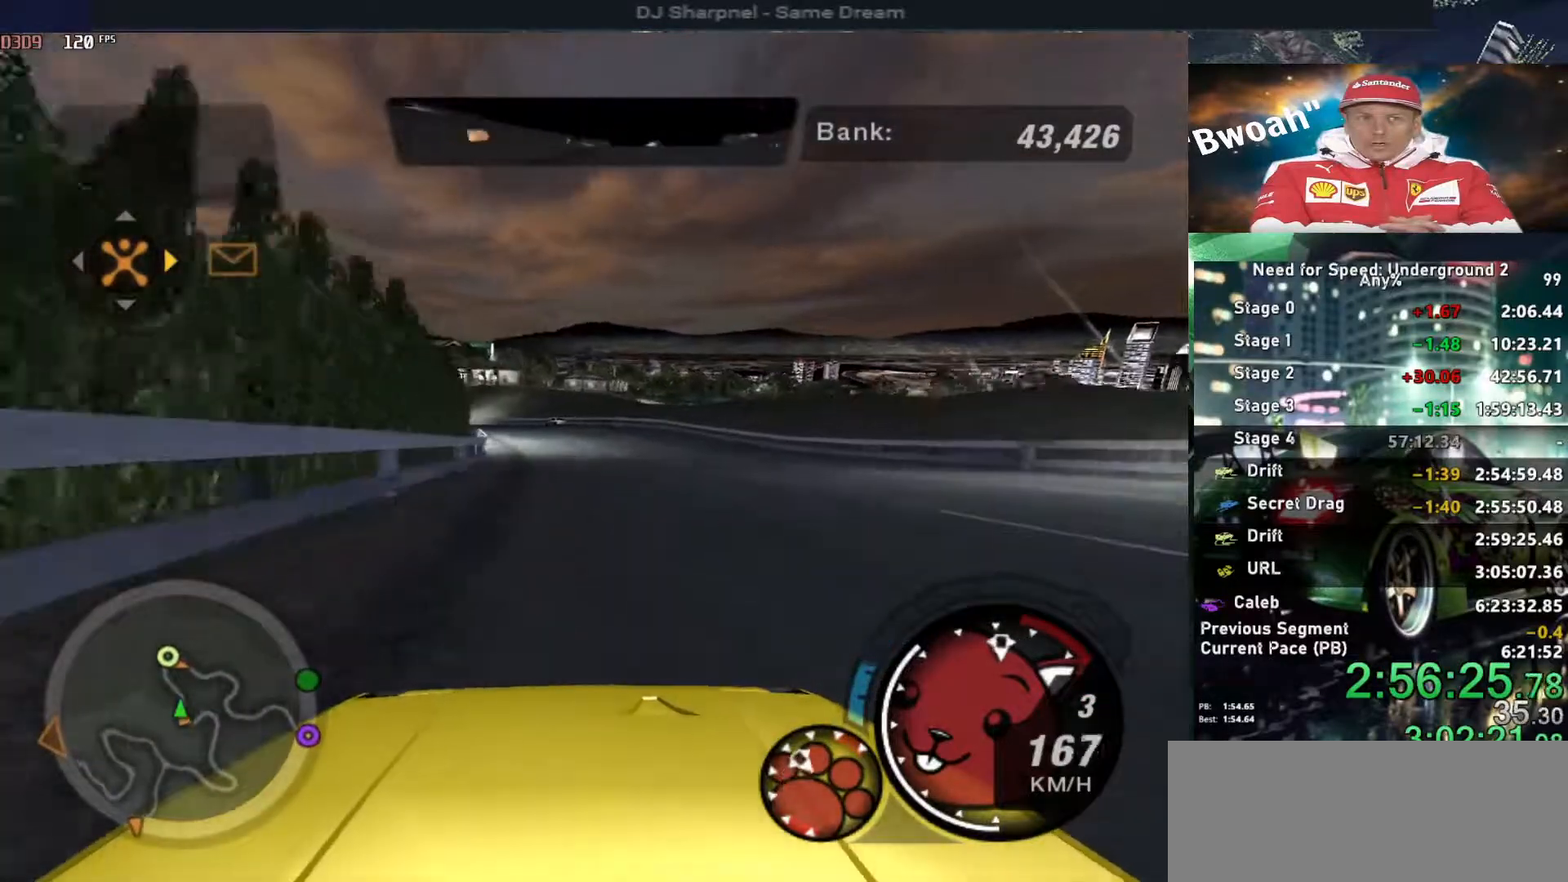
{"keys": ["alt", "up"], "events": [[384, "left", "down"], [467, "left", "up"]]}
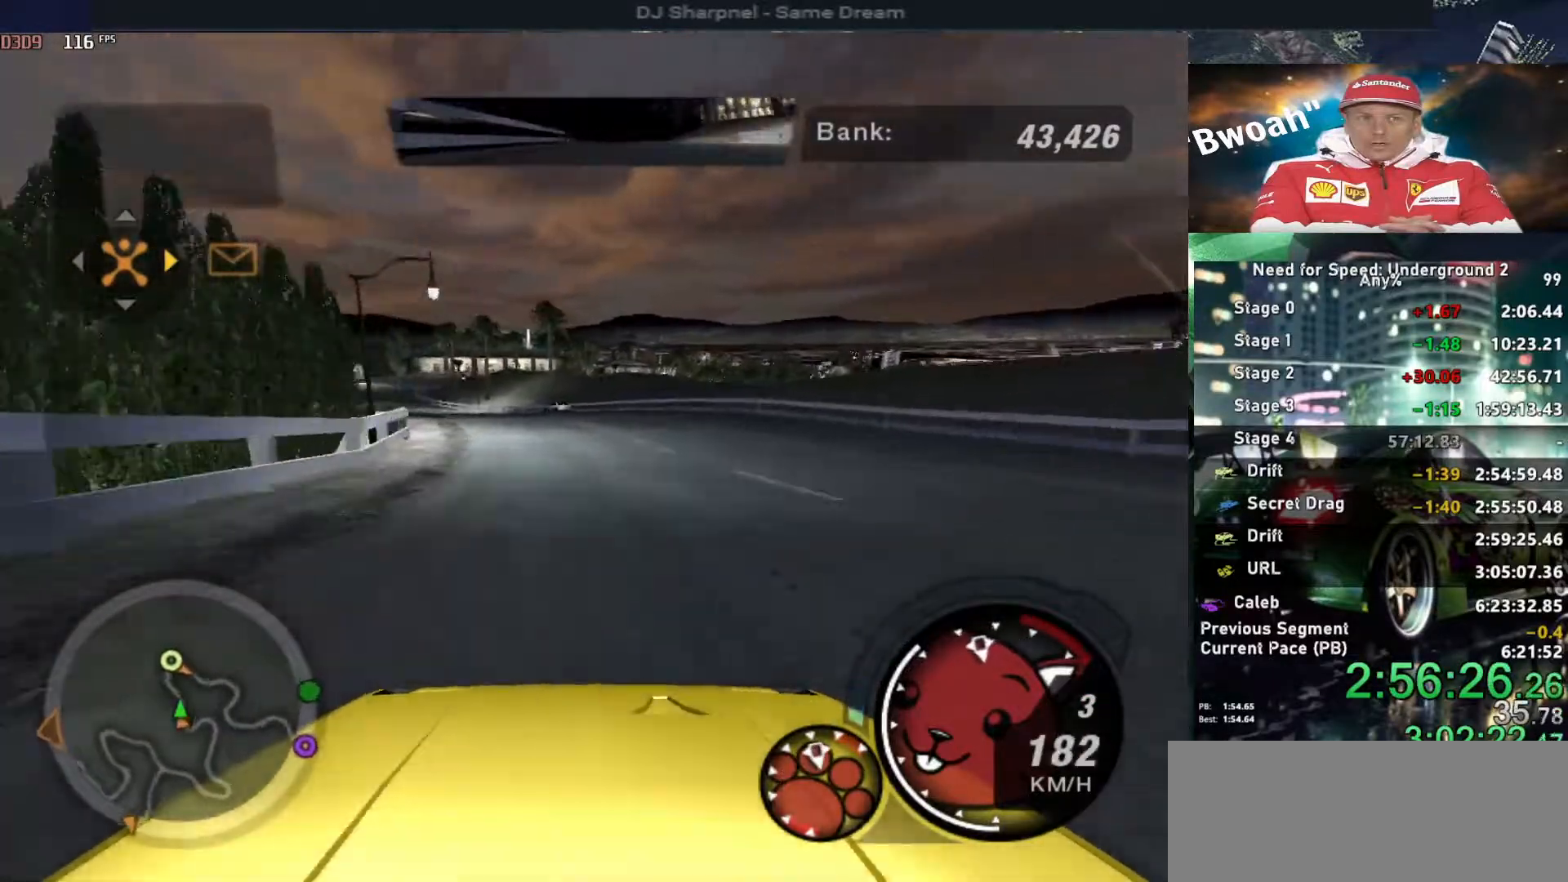
{"keys": ["alt", "up"], "events": [[100, "left", "down"], [250, "left", "up"], [384, "left", "down"], [484, "left", "up"]]}
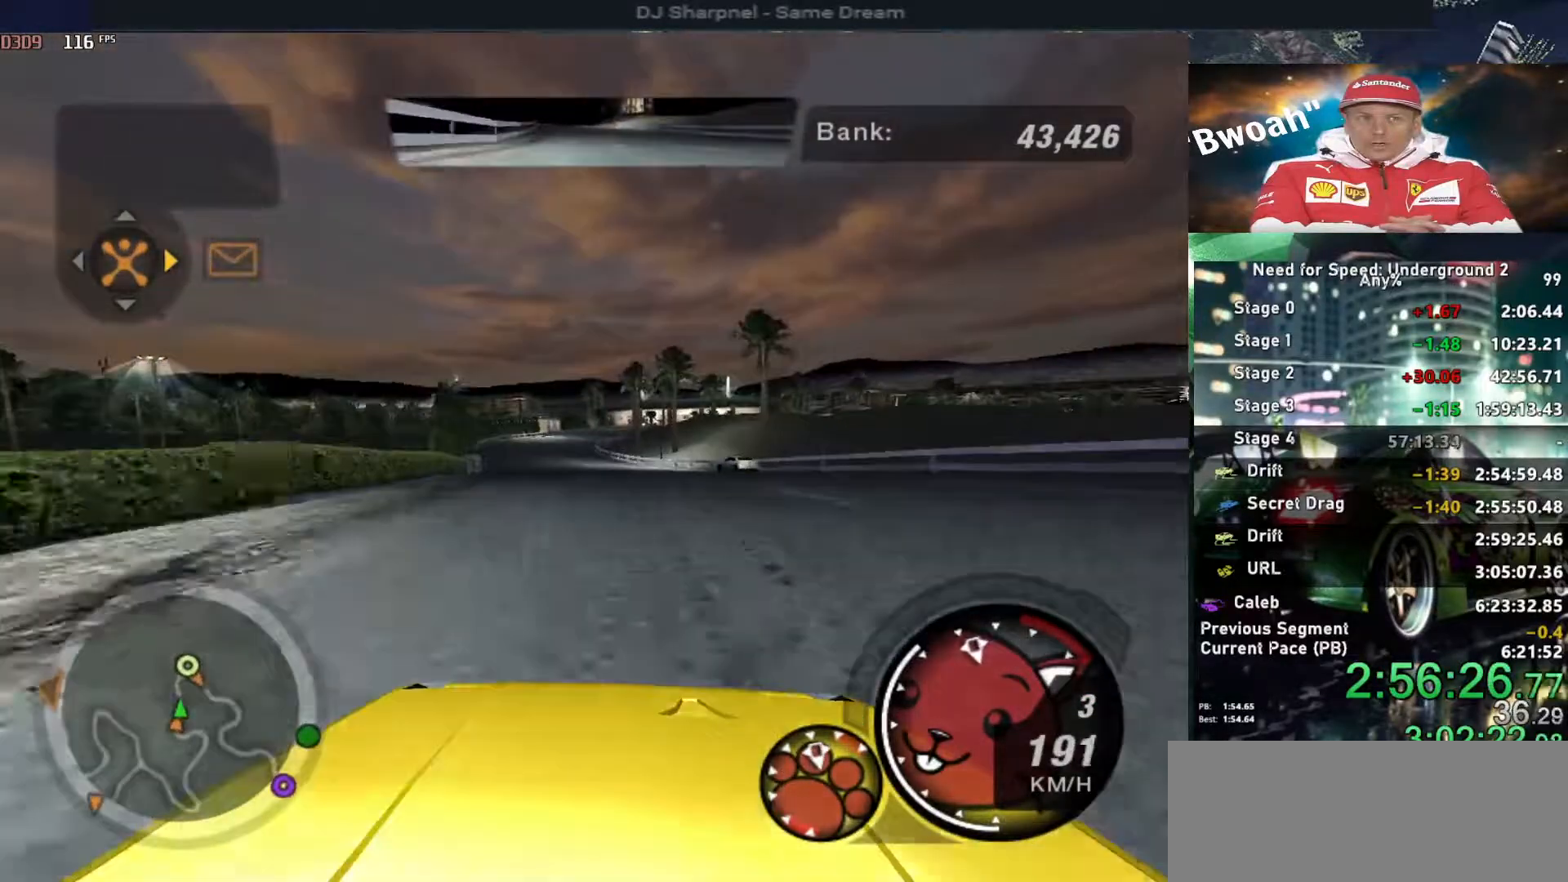
{"keys": ["up"], "events": [[34, "alt", "up"]]}
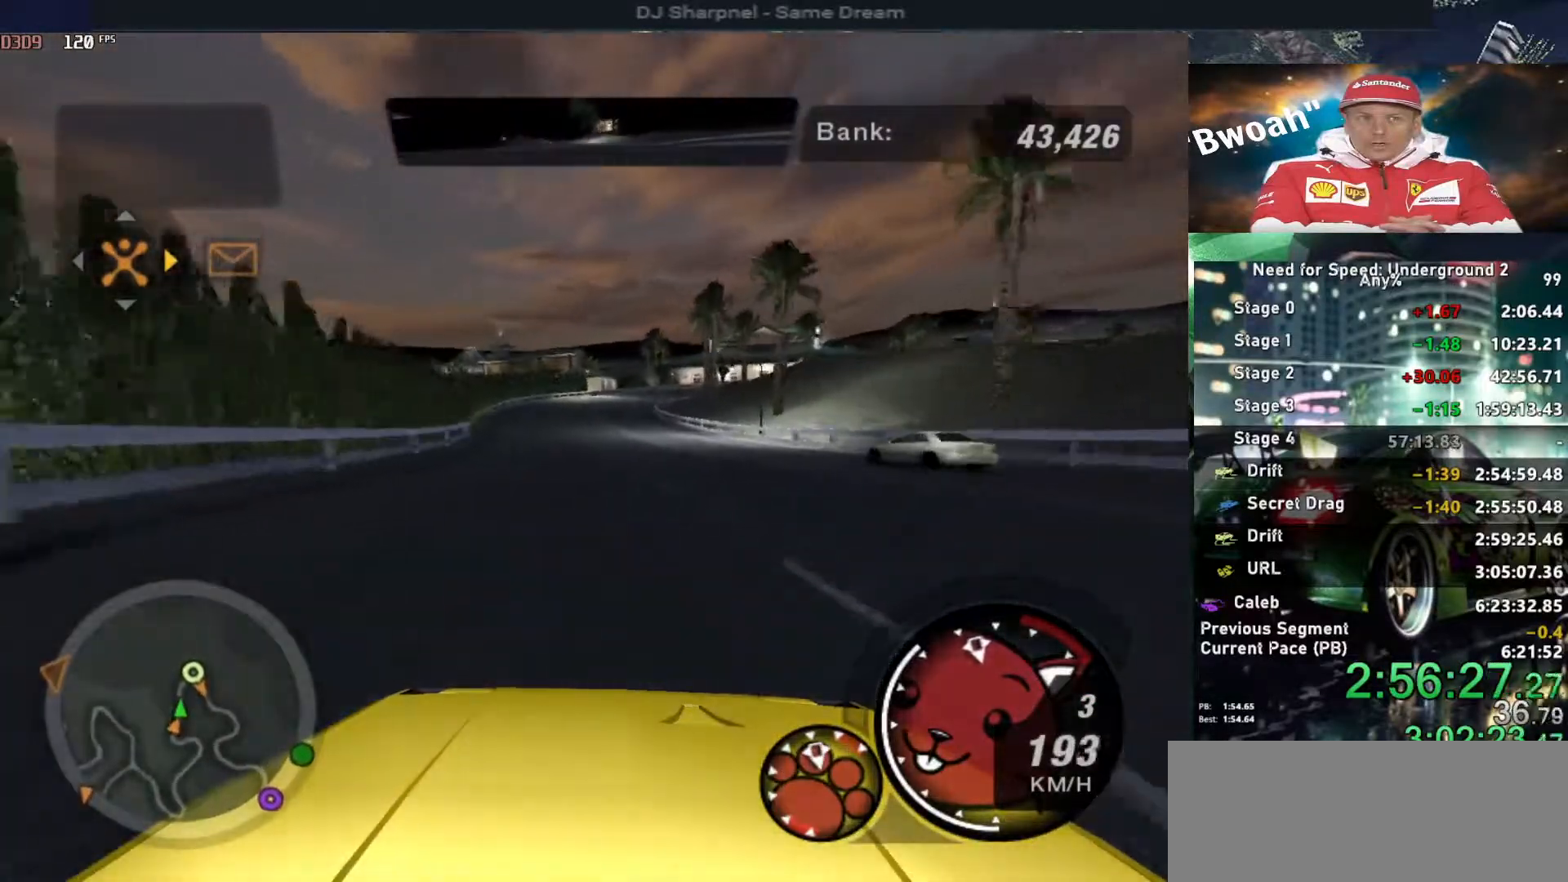
{"keys": ["up"], "events": [[50, "left", "down"], [184, "left", "up"]]}
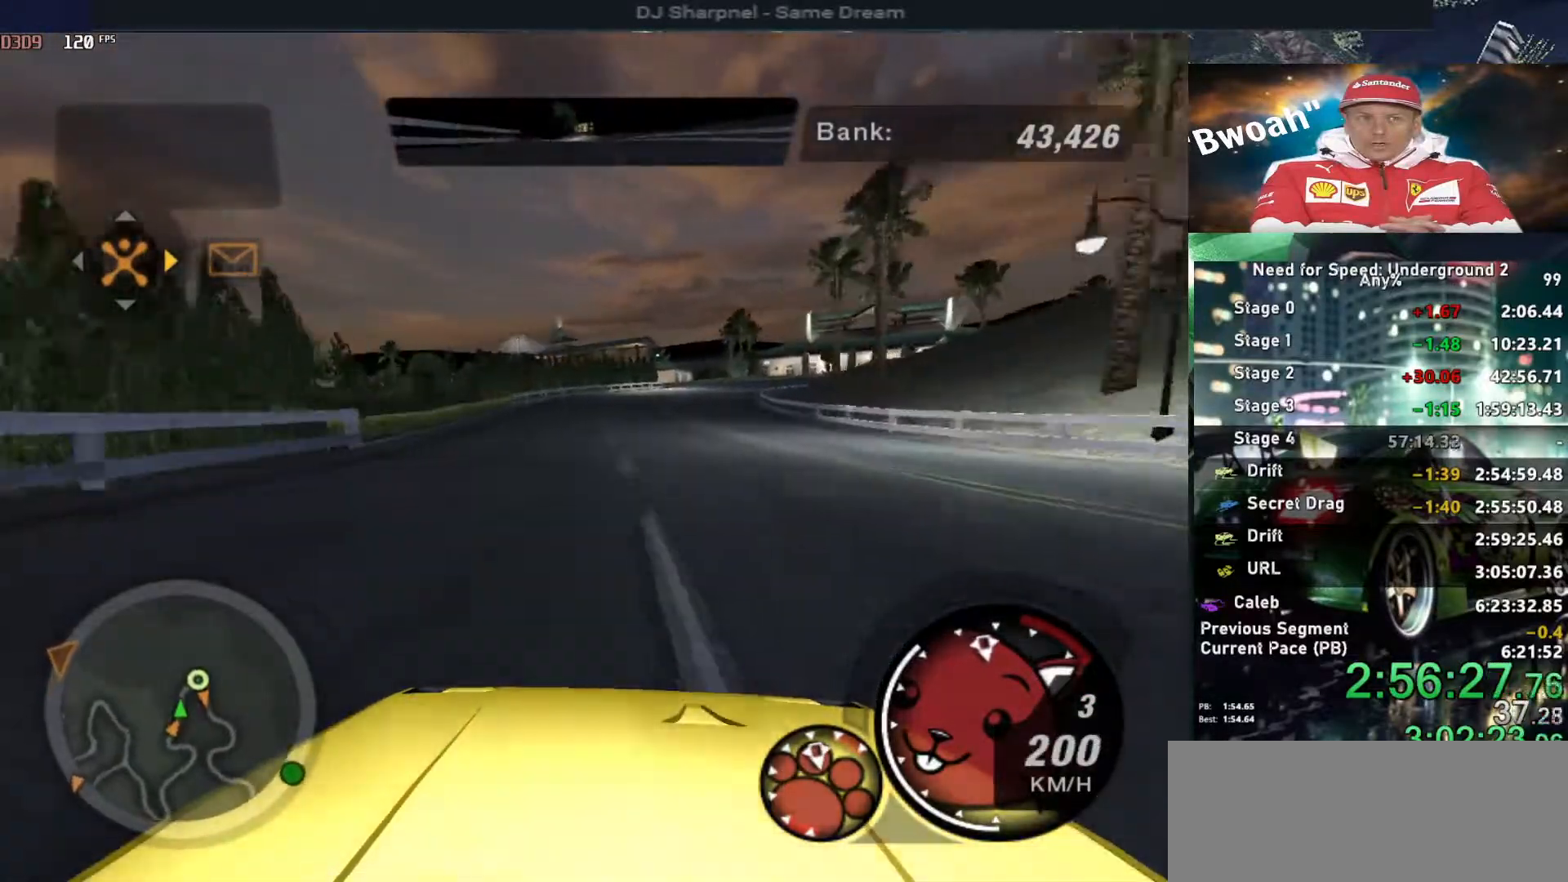
{"keys": ["right", "up"], "events": [[434, "right", "down"]]}
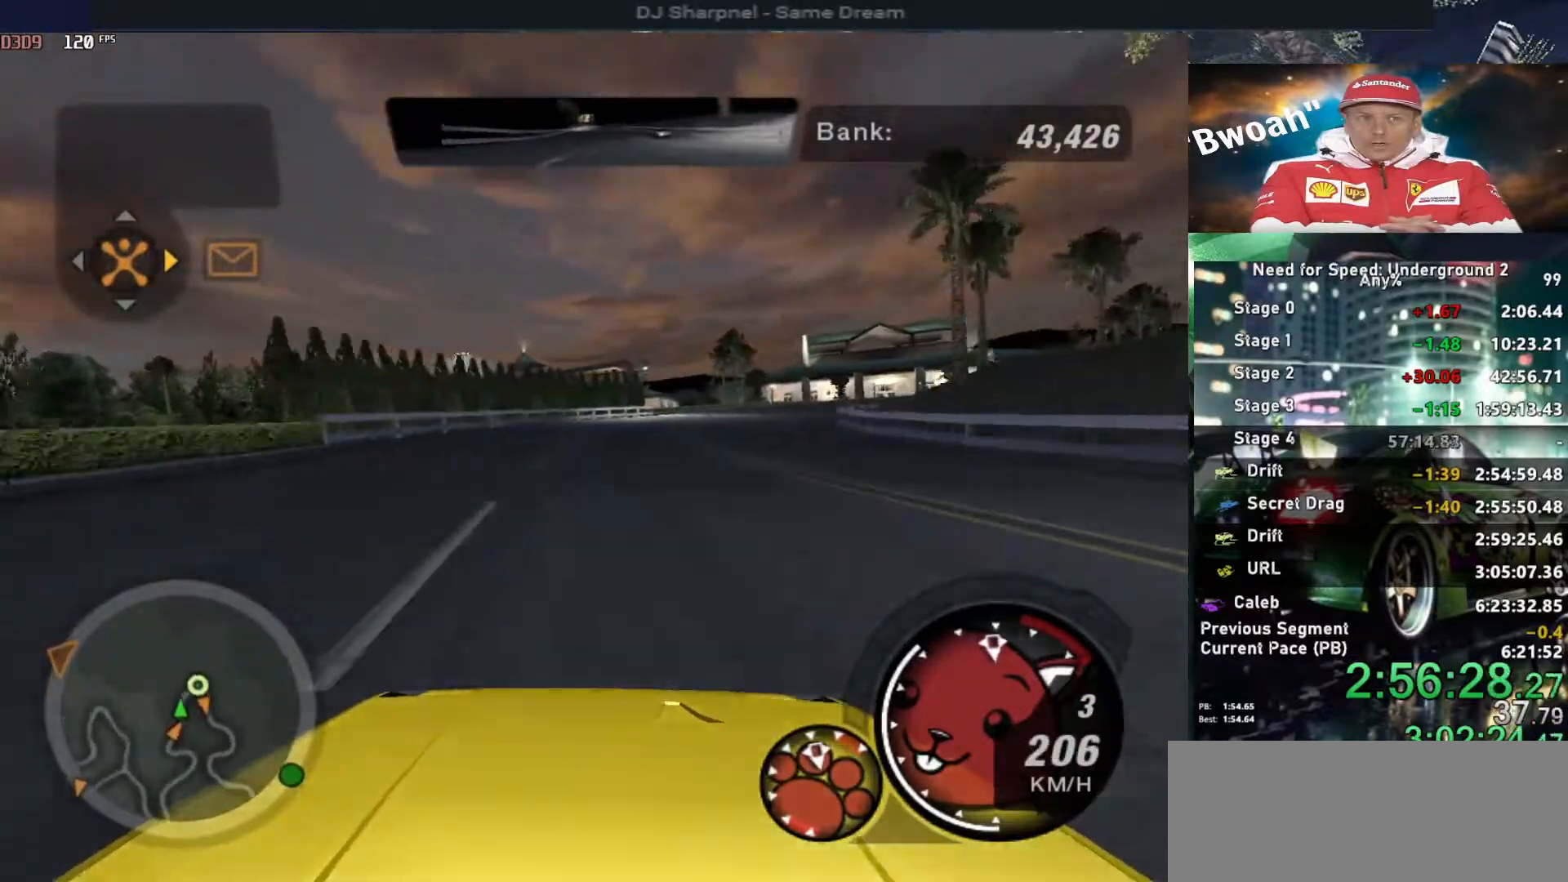
{"keys": ["up"], "events": [[117, "right", "up"], [300, "right", "down"], [450, "right", "up"]]}
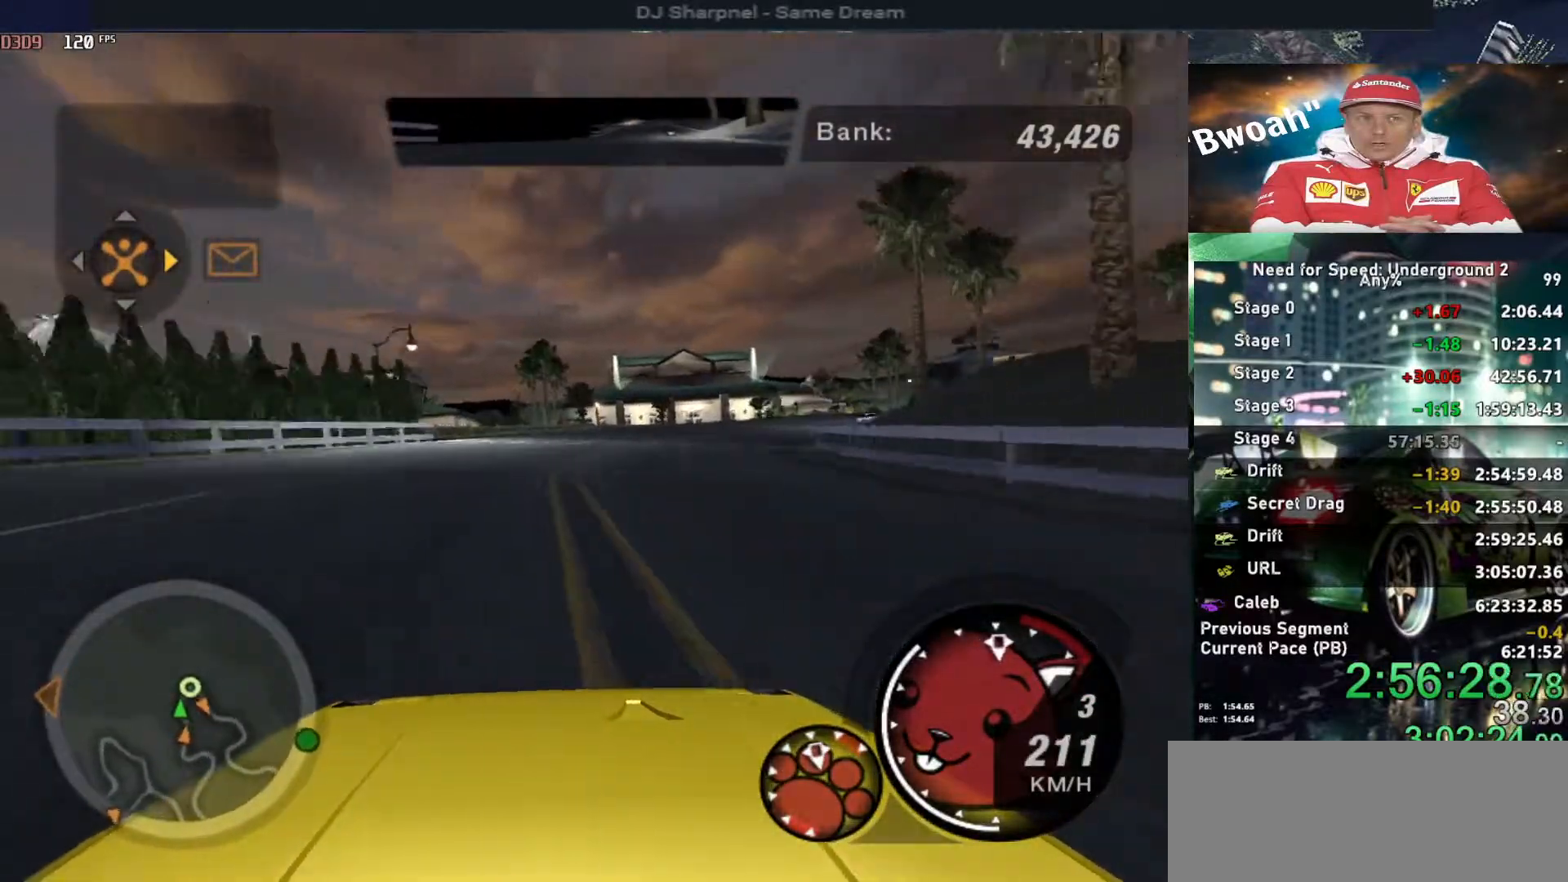
{"keys": ["right", "up"], "events": [[367, "right", "down"]]}
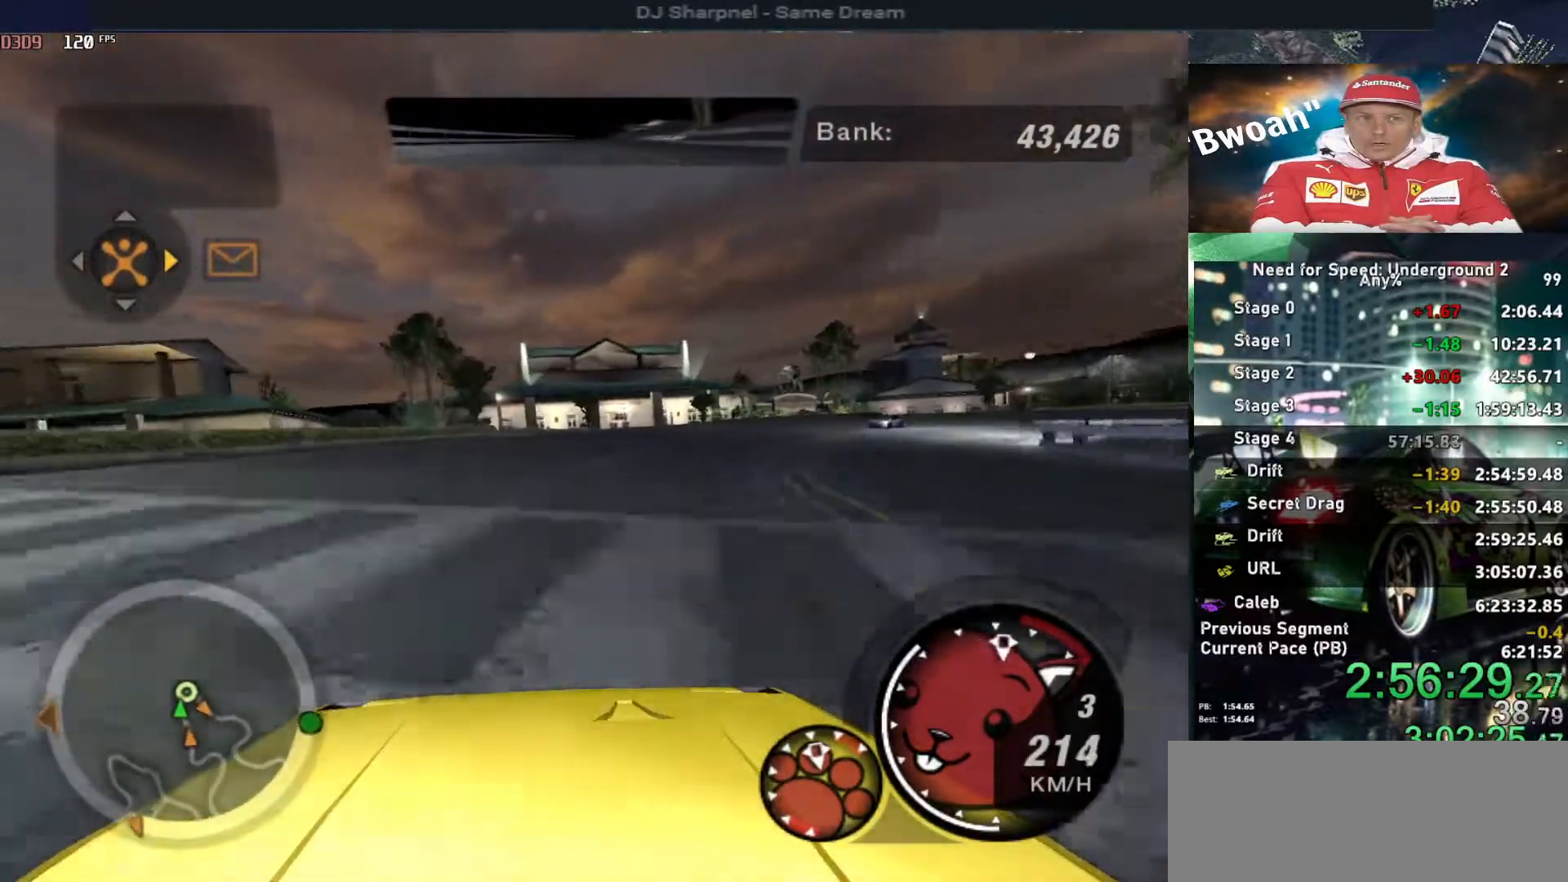
{"keys": ["right", "up"], "events": [[17, "right", "up"], [200, "right", "down"], [334, "right", "up"], [484, "right", "down"]]}
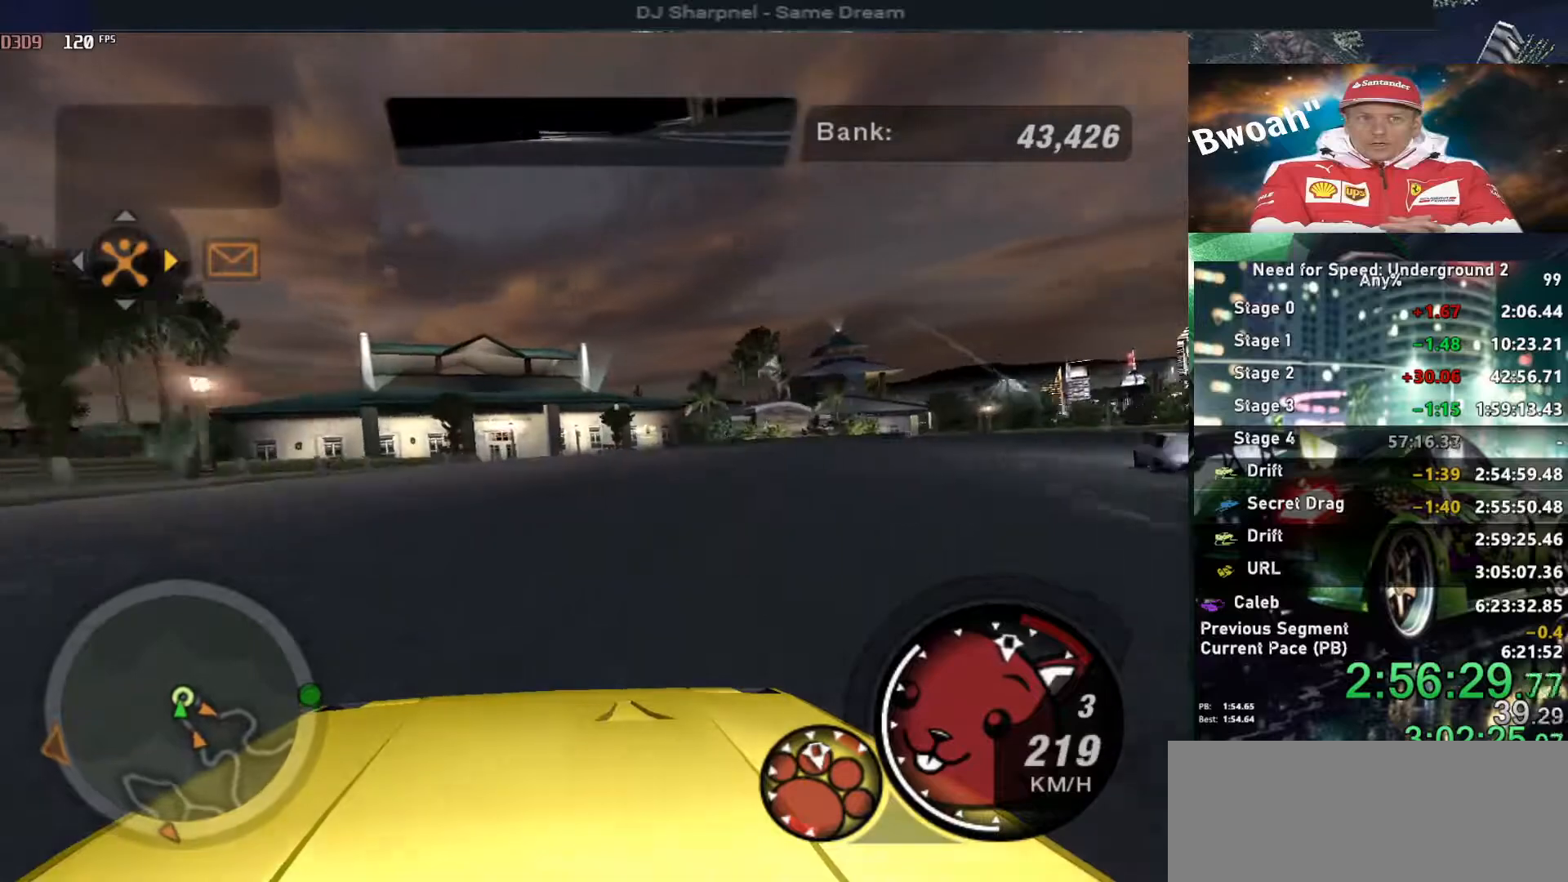
{"keys": ["right", "up"], "events": [[34, "right", "up"], [300, "right", "down"]]}
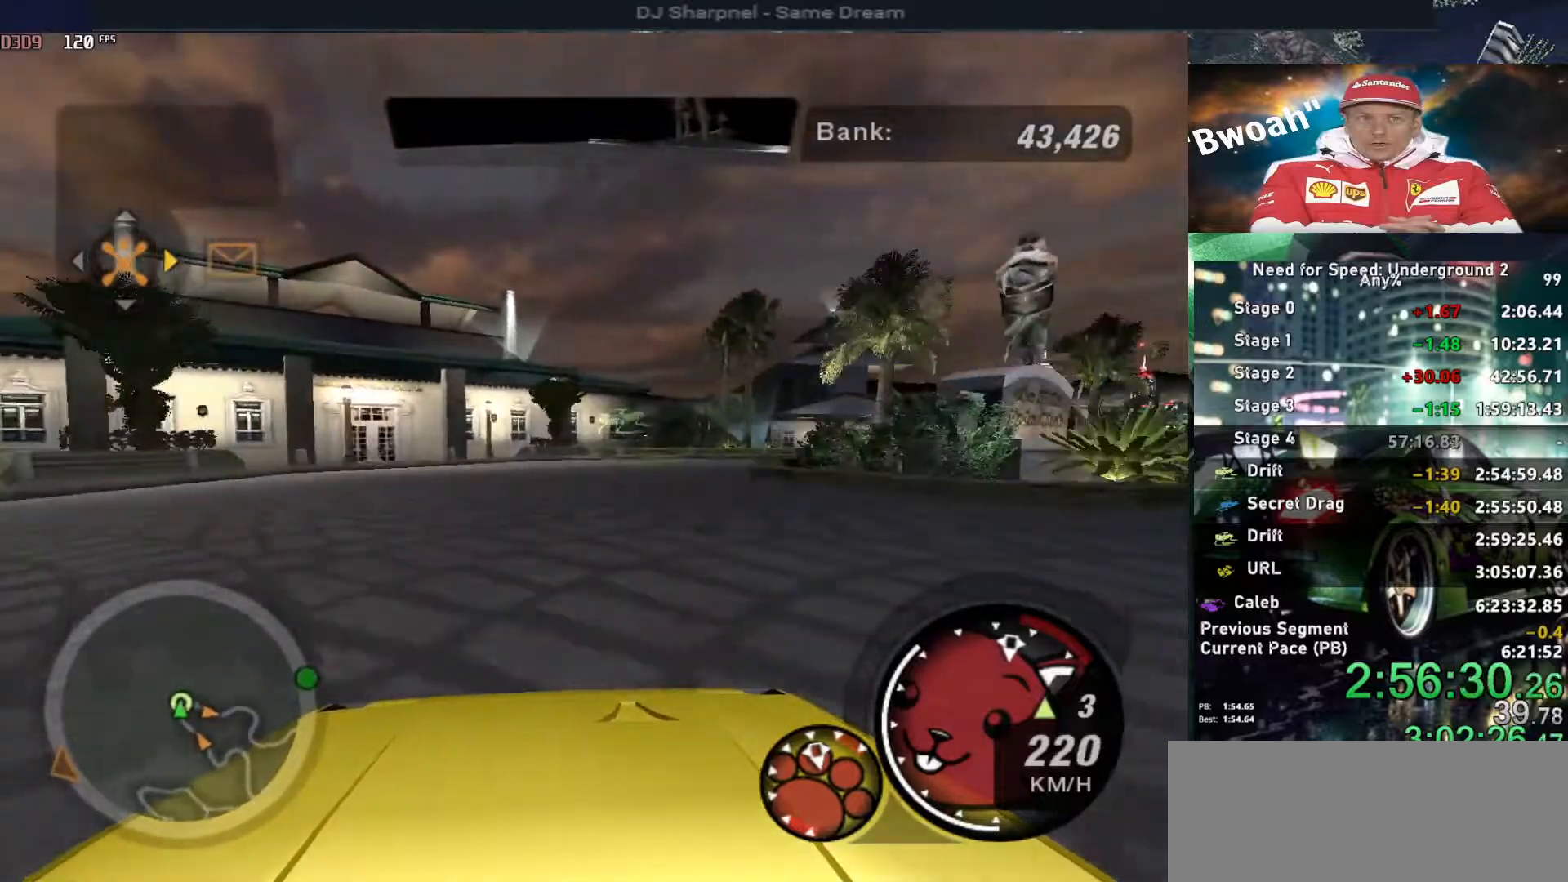
{"keys": ["return"], "events": [[134, "right", "up"], [234, "right", "down"], [467, "return", "down"], [467, "right", "up"], [467, "up", "up"]]}
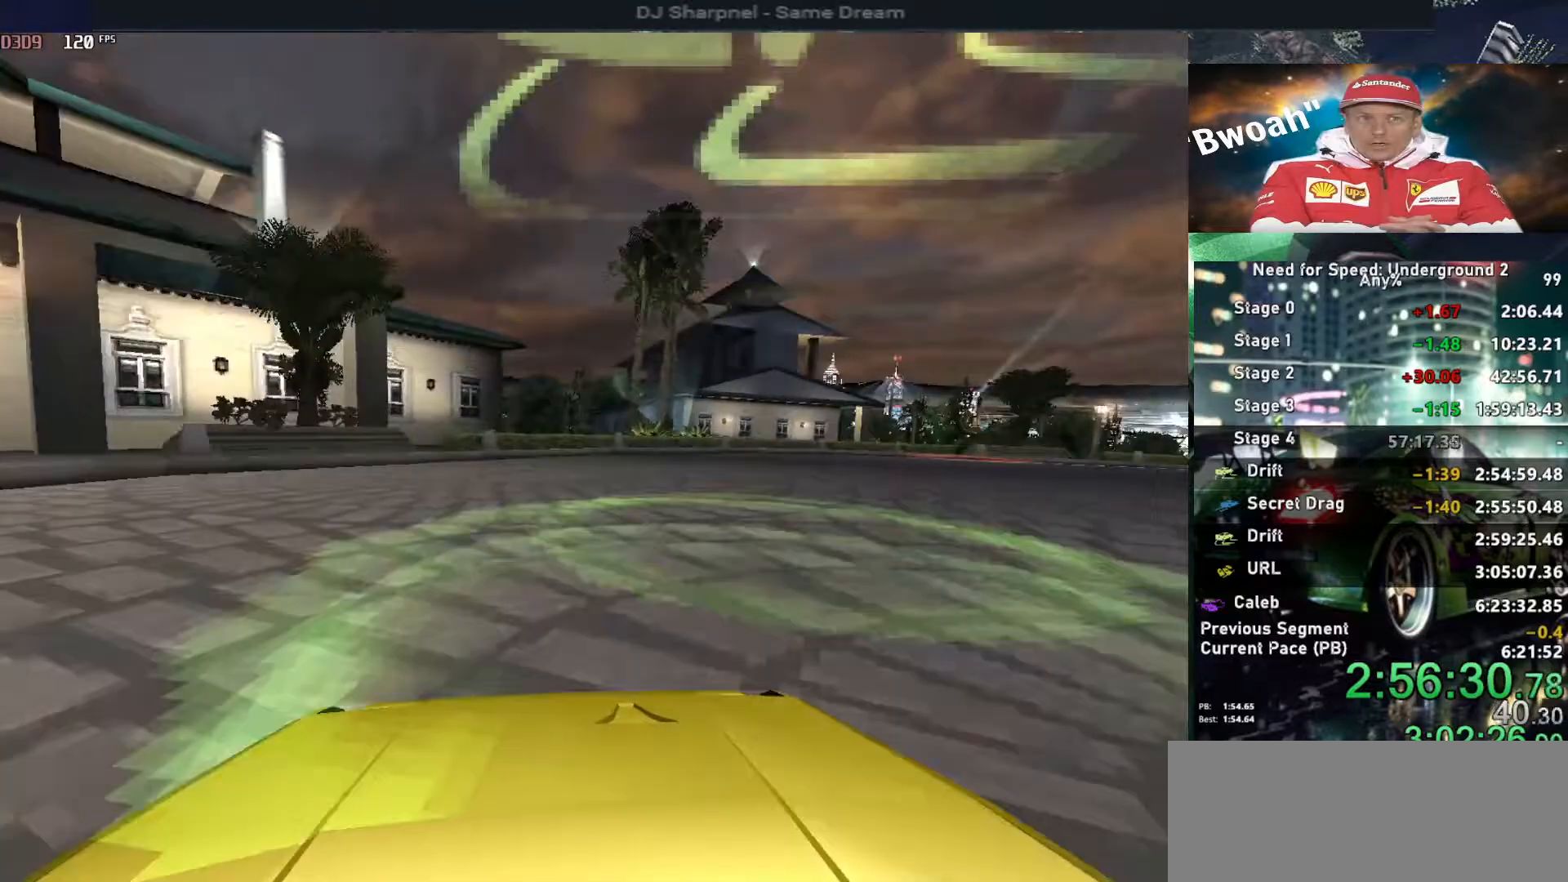
{"keys": [], "events": [[100, "return", "up"], [167, "left", "down"], [250, "return", "down"], [300, "left", "up"], [334, "return", "up"], [384, "return", "down"], [484, "return", "up"]]}
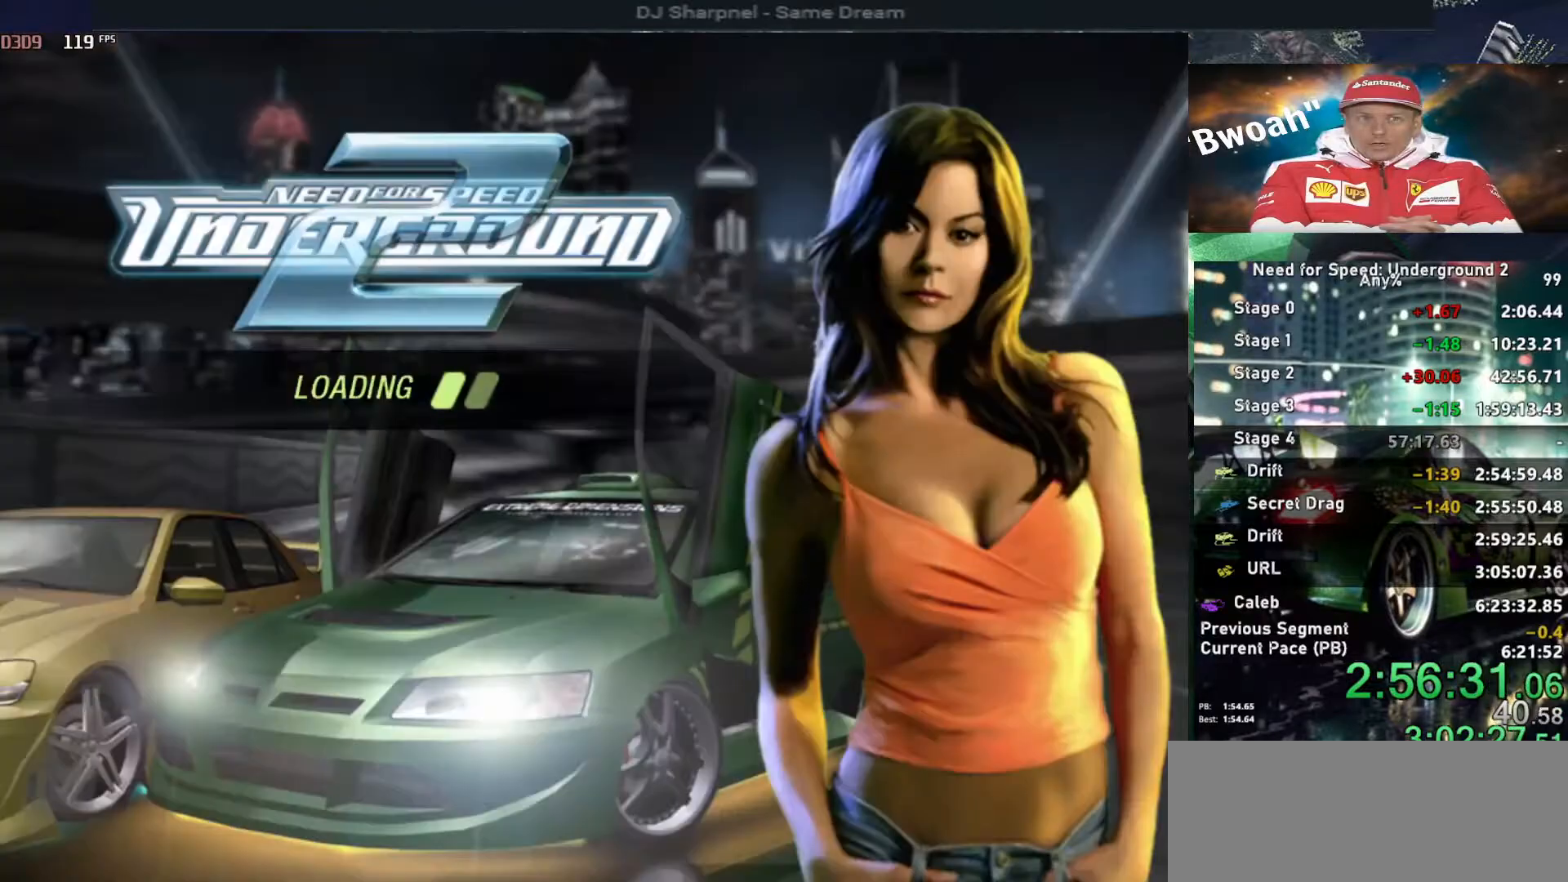
{"keys": [], "events": []}
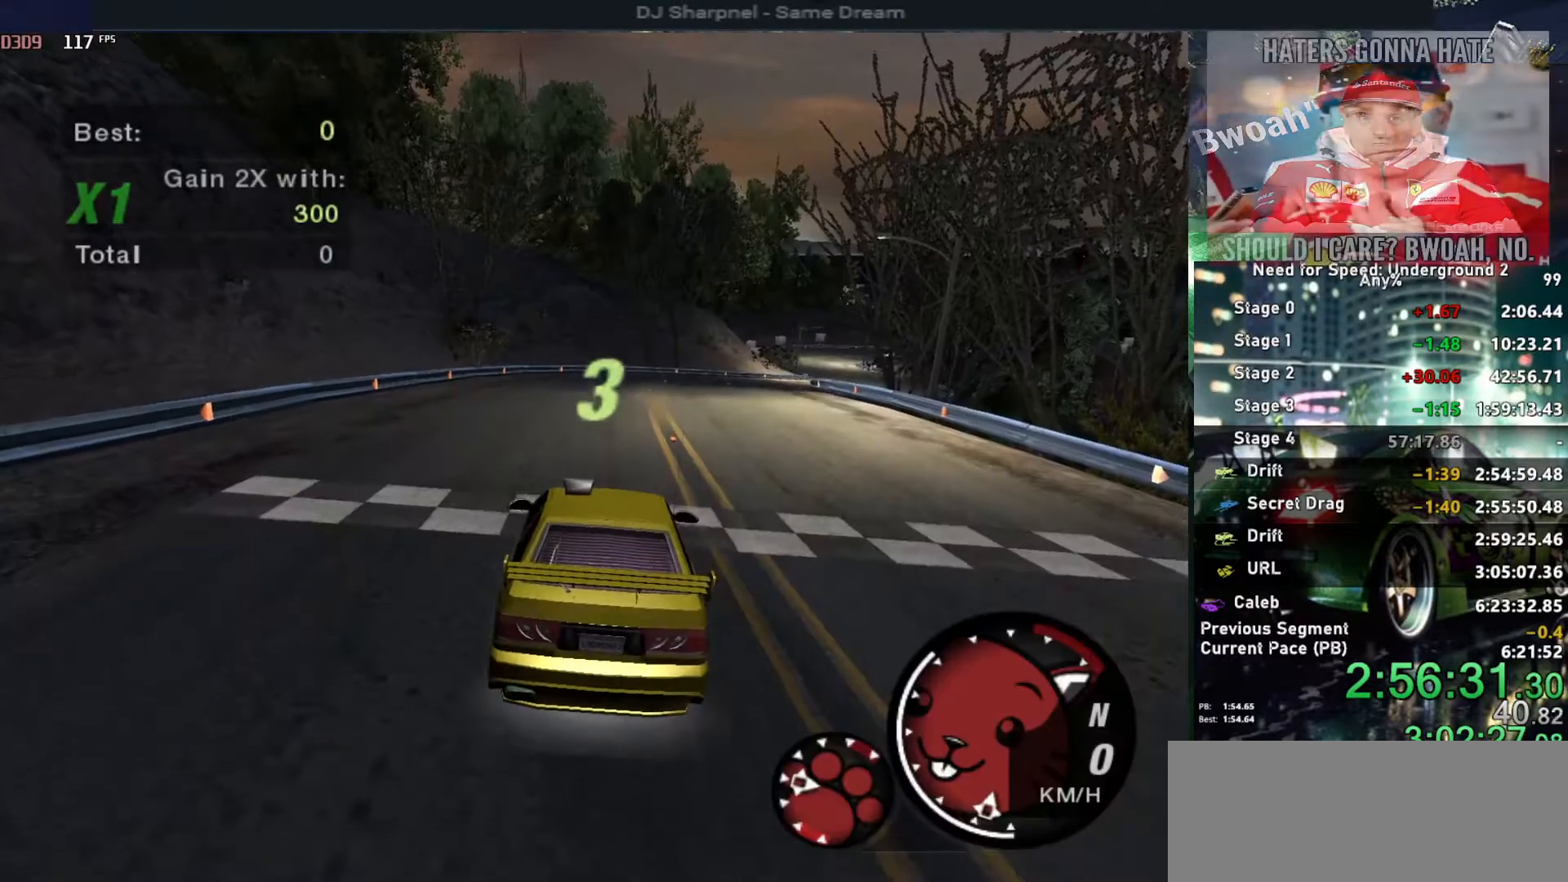
{"keys": ["up"], "events": [[184, "up", "down"]]}
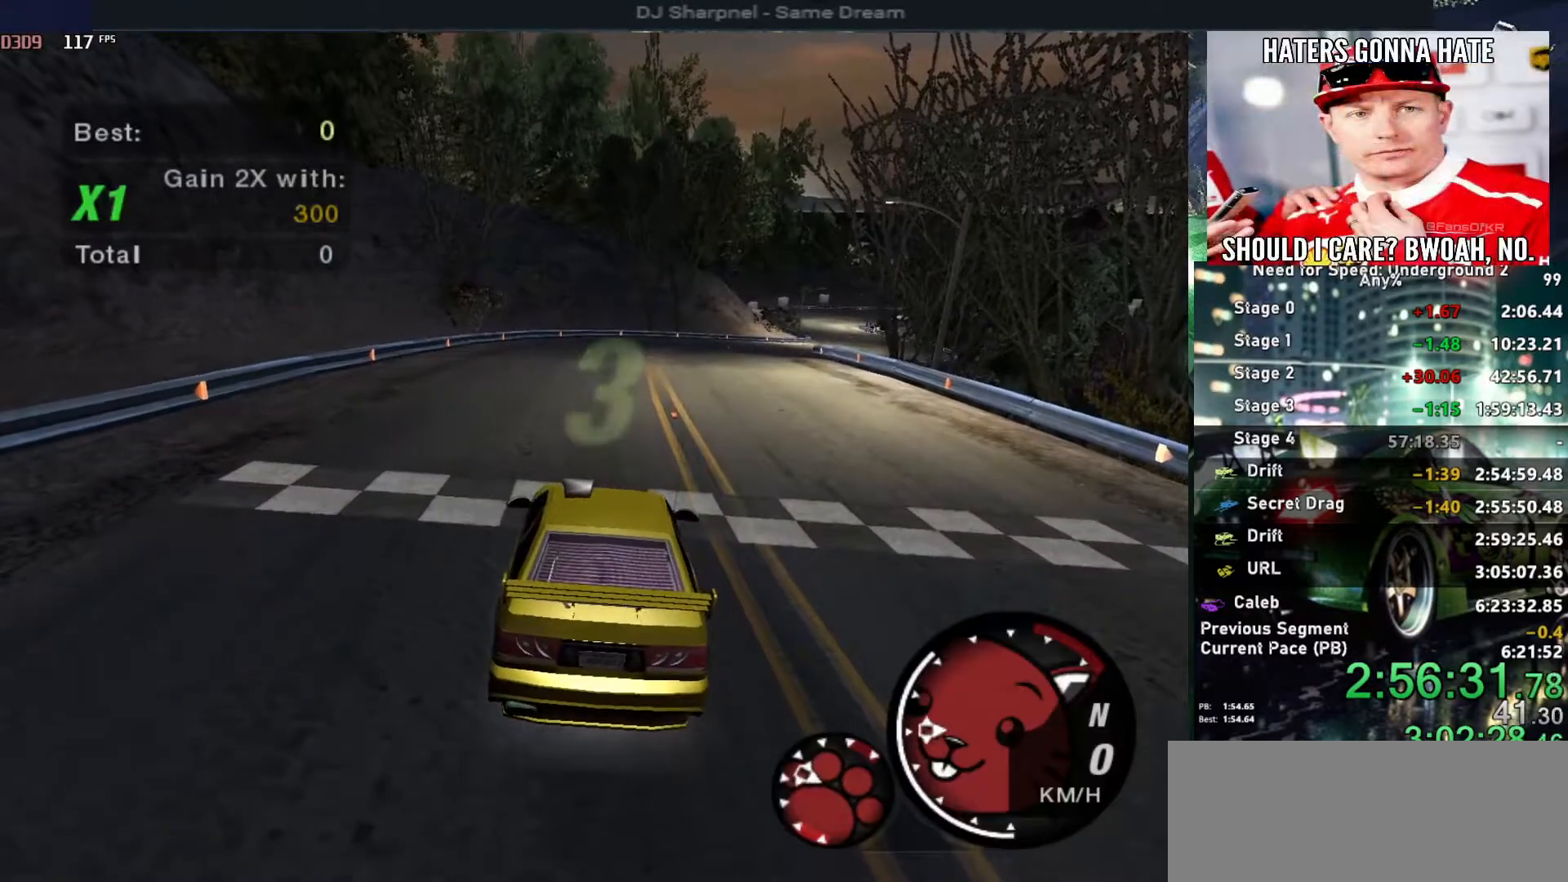
{"keys": ["up"], "events": []}
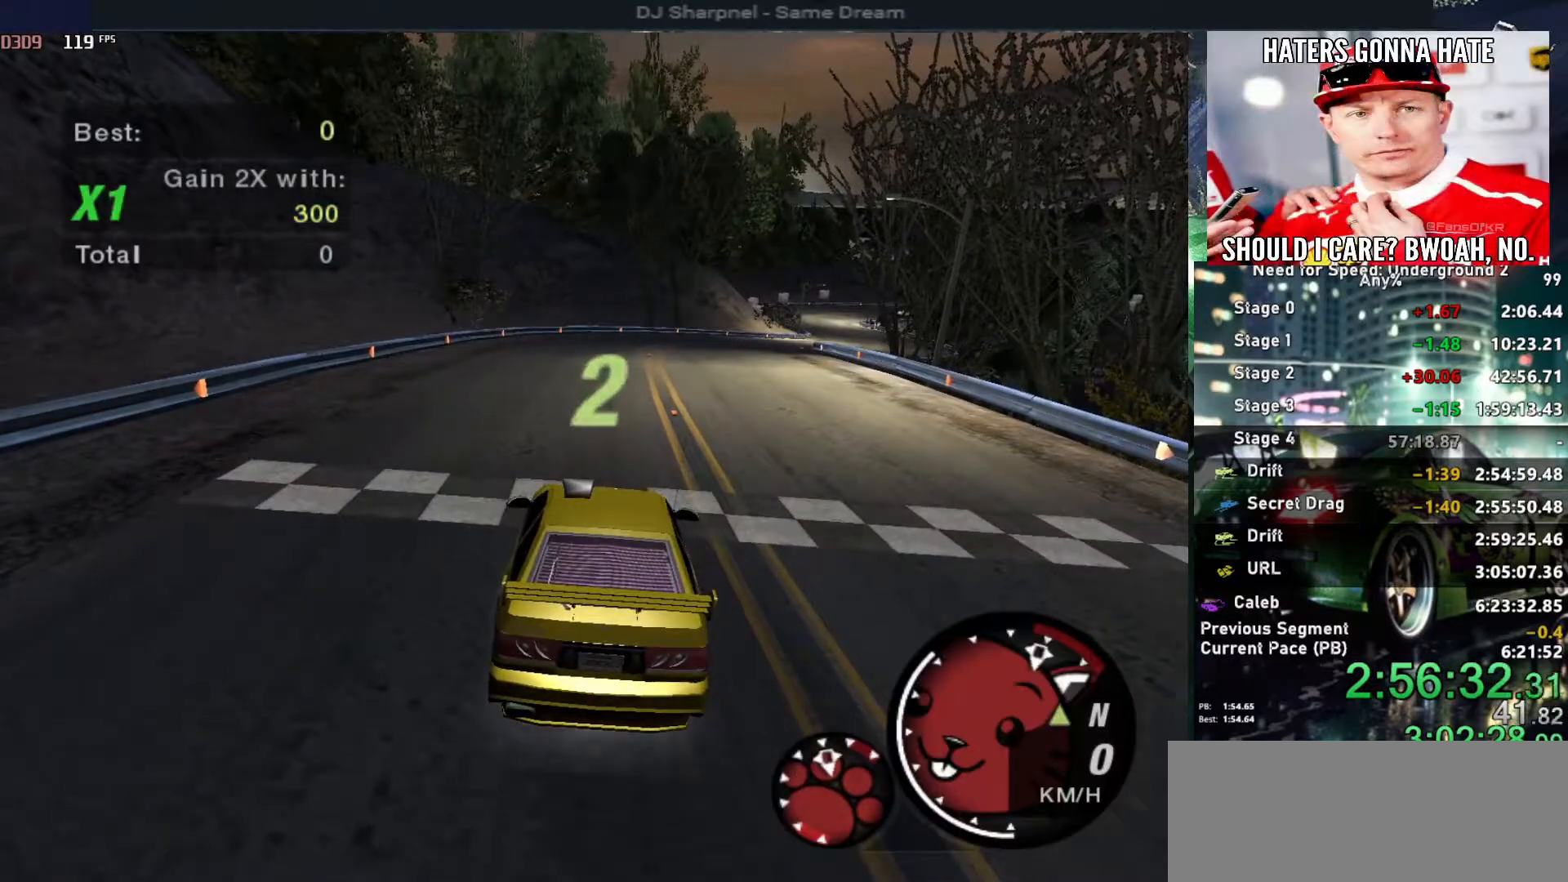
{"keys": ["up"], "events": []}
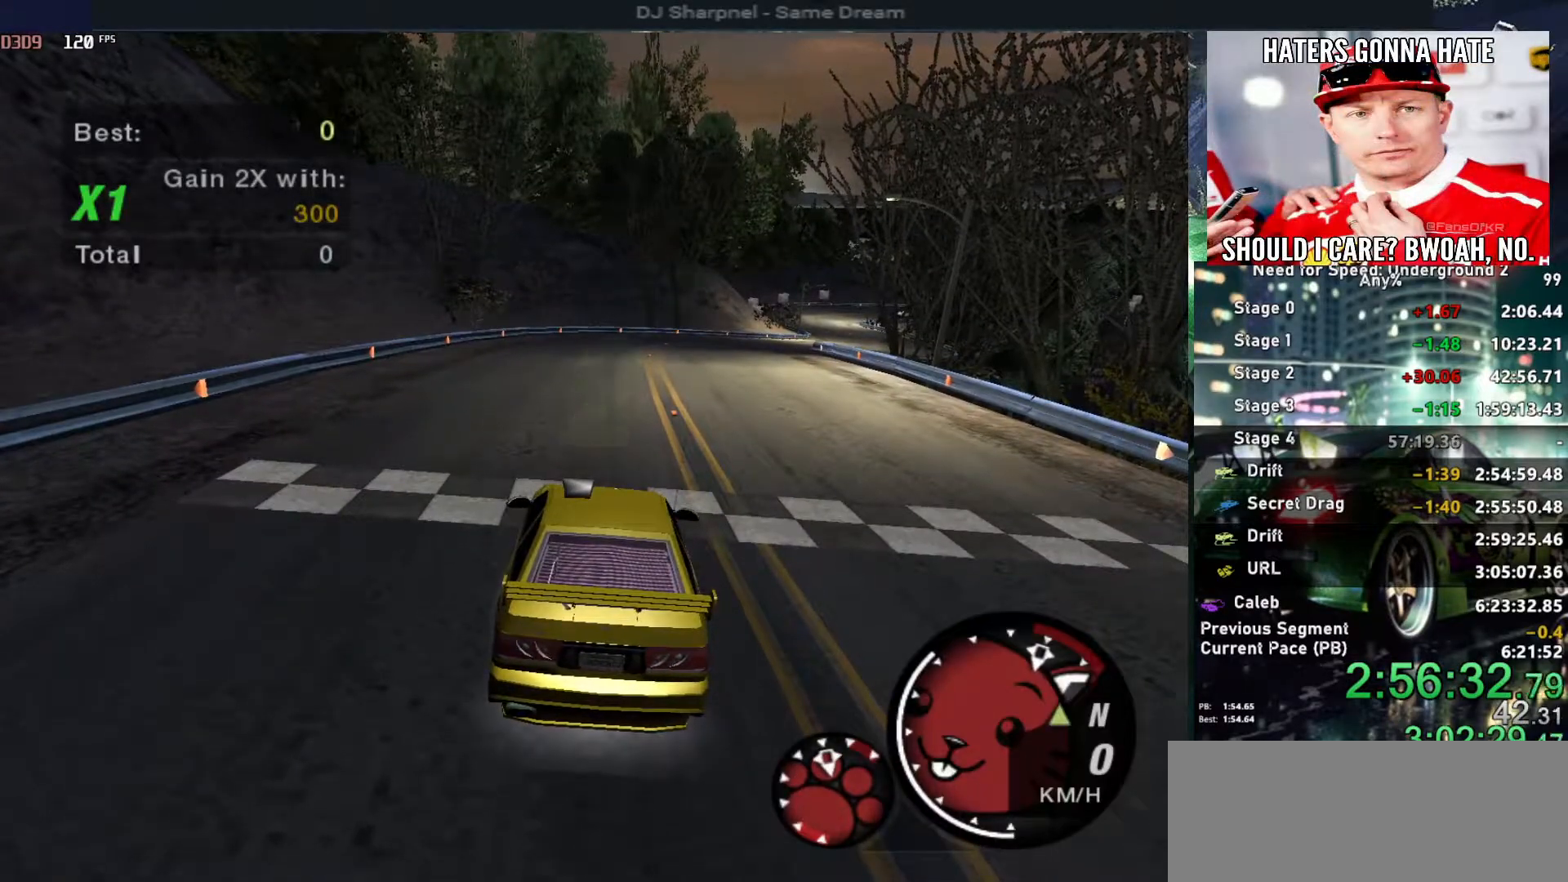
{"keys": ["up"], "events": []}